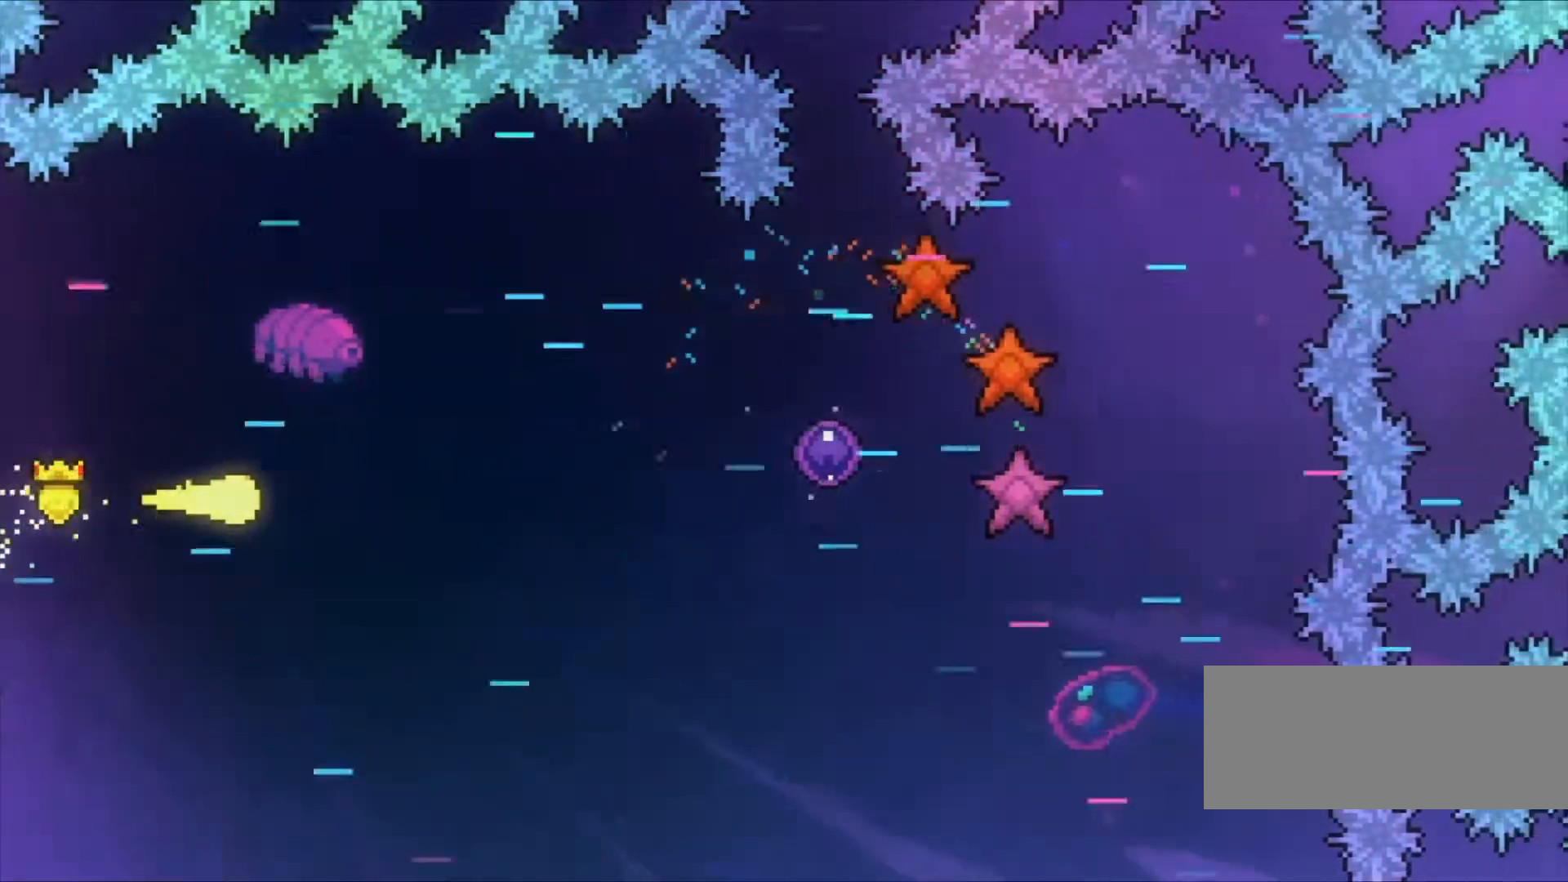
Gameplay with keyboard; each line is a JSON object with the keys held at the frame after it. "events" lists presses ("down") and releases ("up") of "a", "c", "down", "left", "right", "s", "space", "up", "v", "x" and "z" between this image and that frame as [ms after this image, input, new state], when the widget could be followed in between. No other keys are recorded. Mouse input is not recorded.
{"keys": ["down", "right", "z"], "events": [[267, "down", "down"]]}
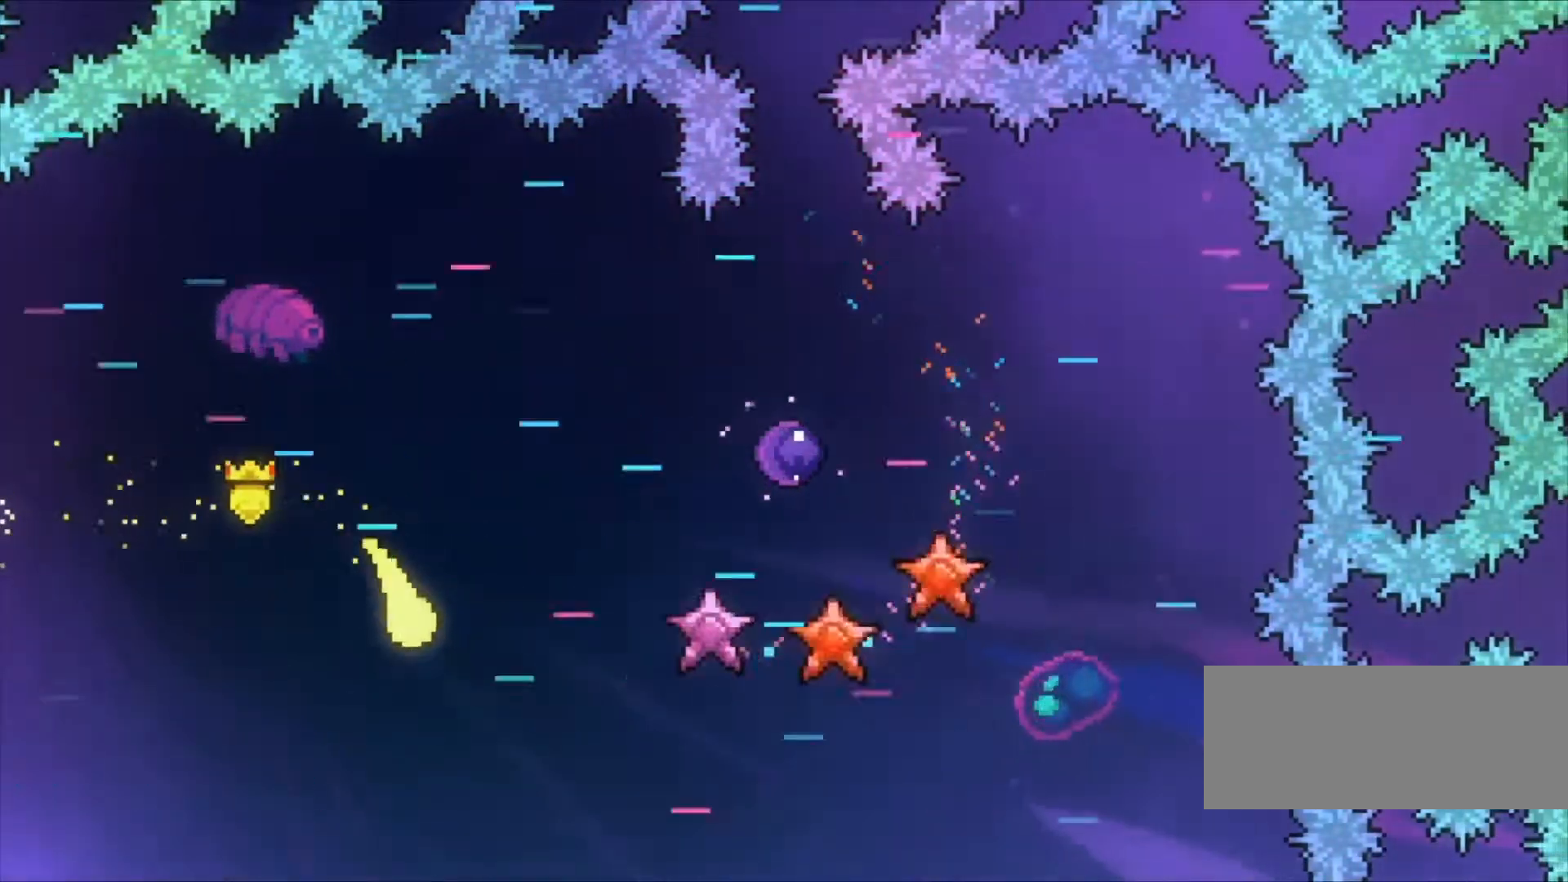
{"keys": ["right", "up", "z"], "events": [[133, "down", "up"], [500, "up", "down"]]}
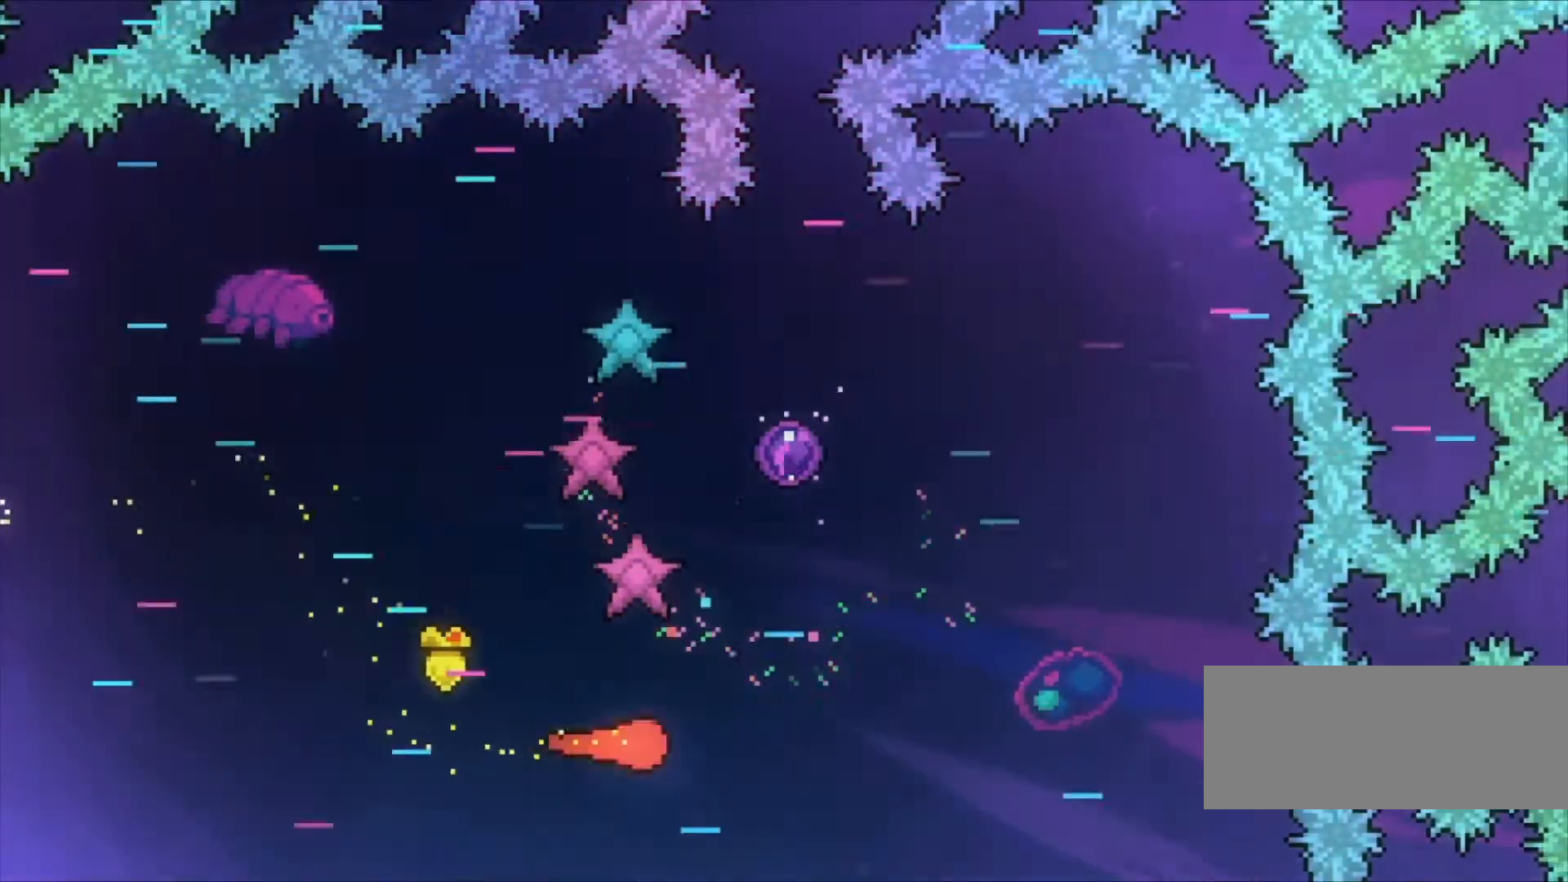
{"keys": ["right", "up", "x", "z"], "events": [[333, "x", "down"]]}
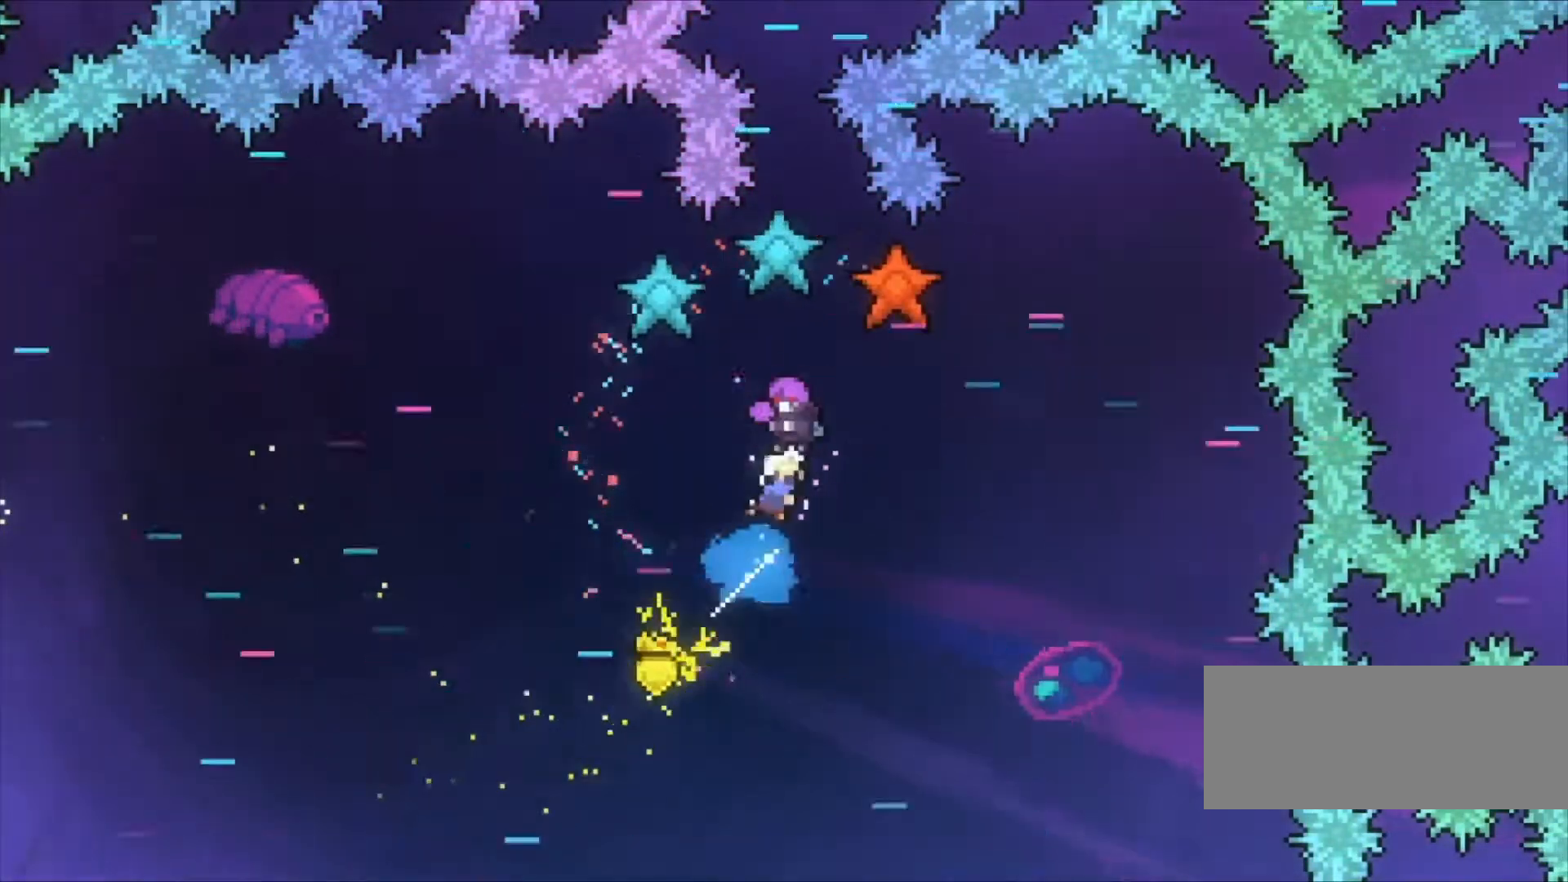
{"keys": ["z"], "events": [[33, "x", "up"], [67, "up", "up"], [167, "right", "up"]]}
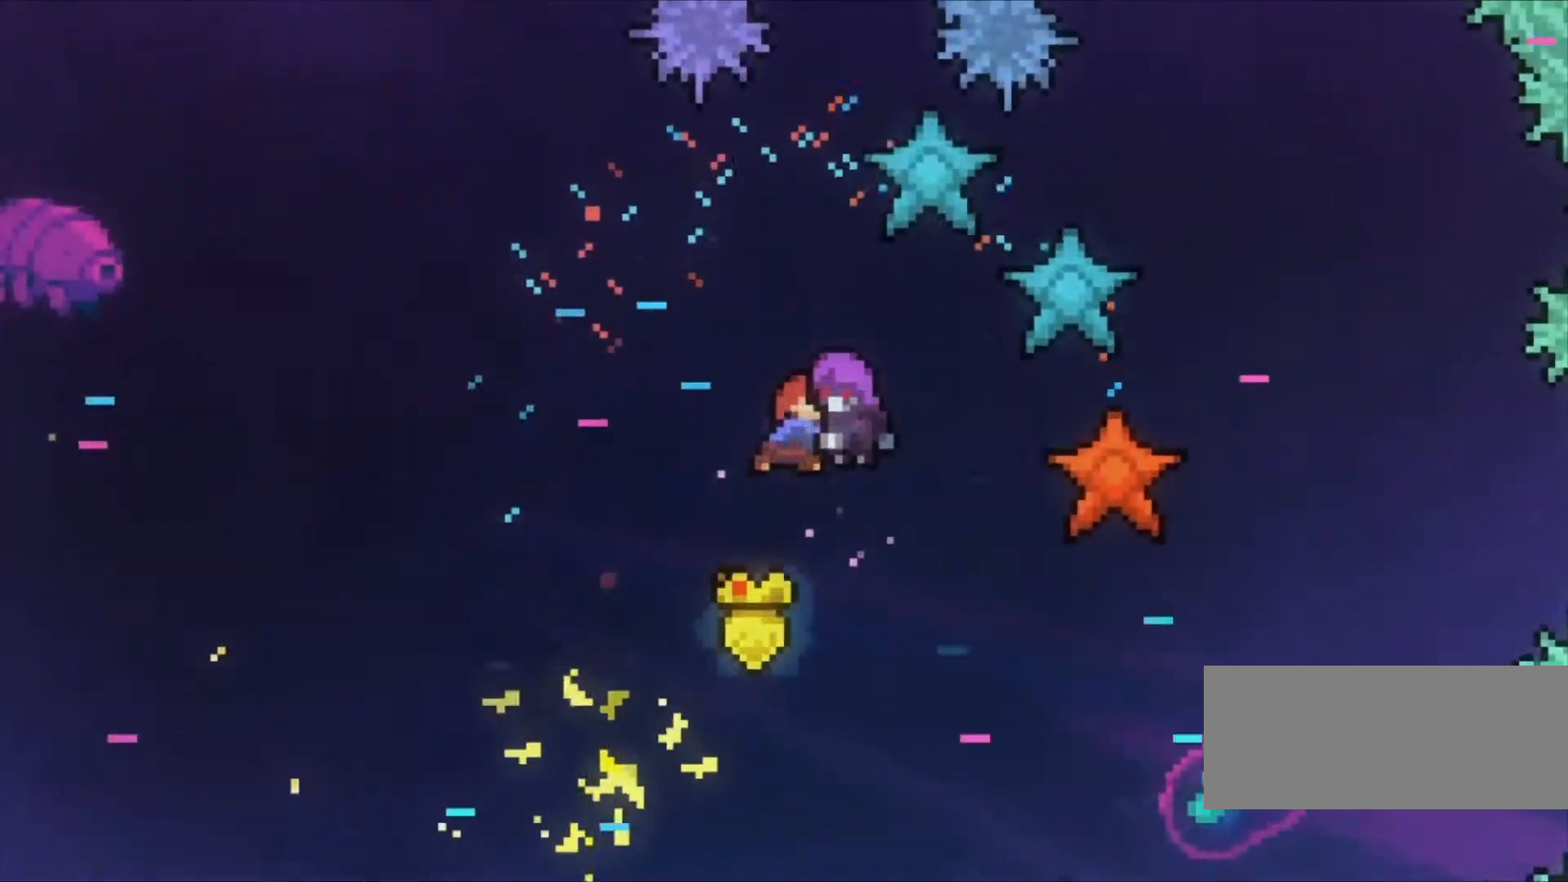
{"keys": ["z"], "events": []}
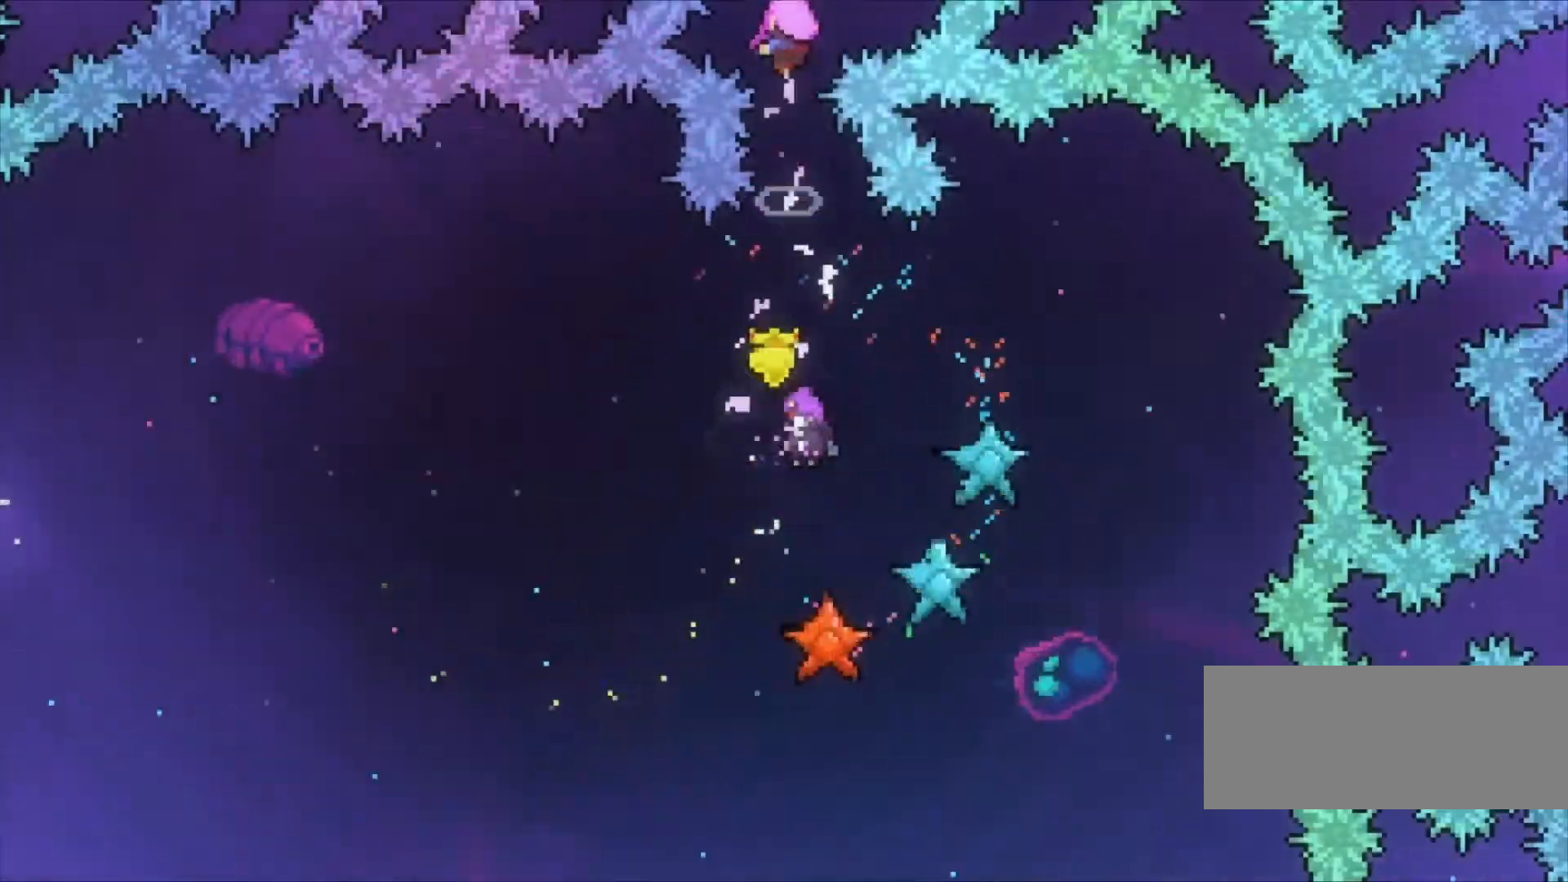
{"keys": ["z"], "events": []}
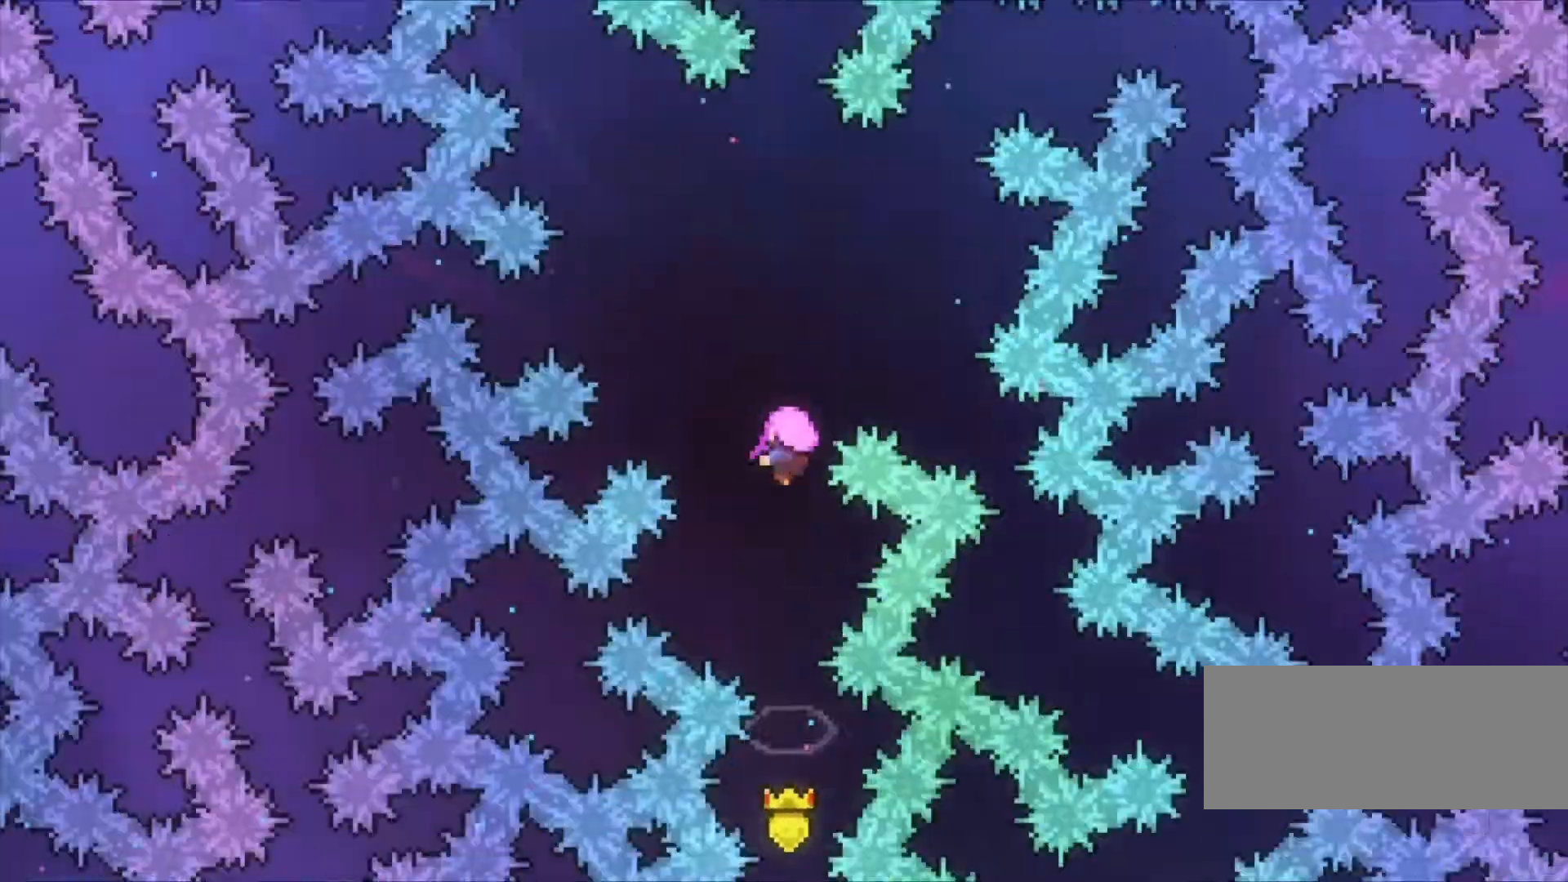
{"keys": ["z"], "events": []}
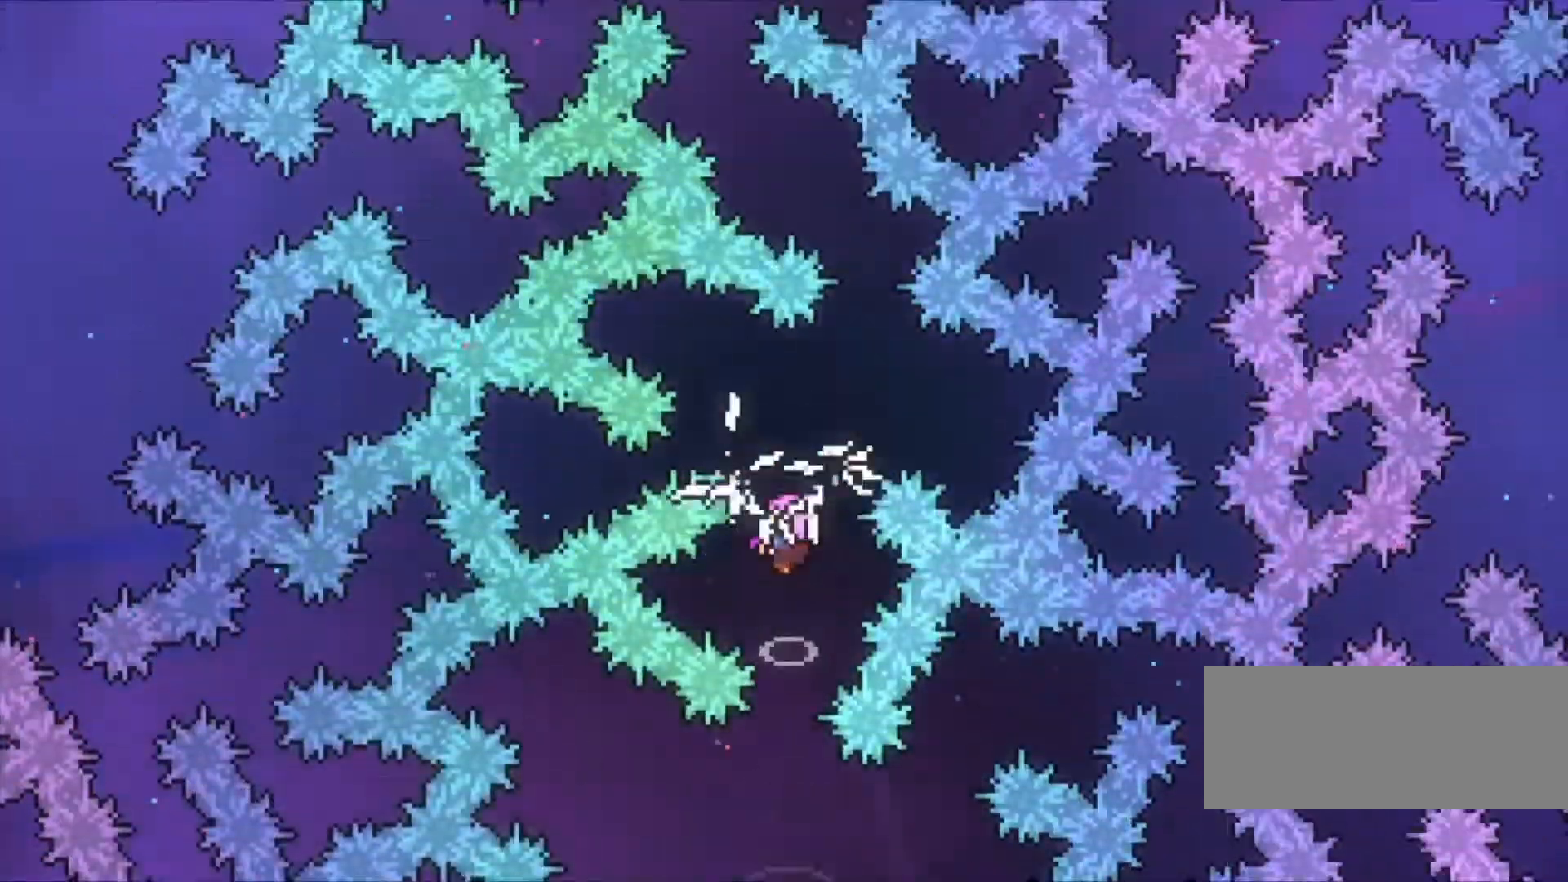
{"keys": ["z"], "events": []}
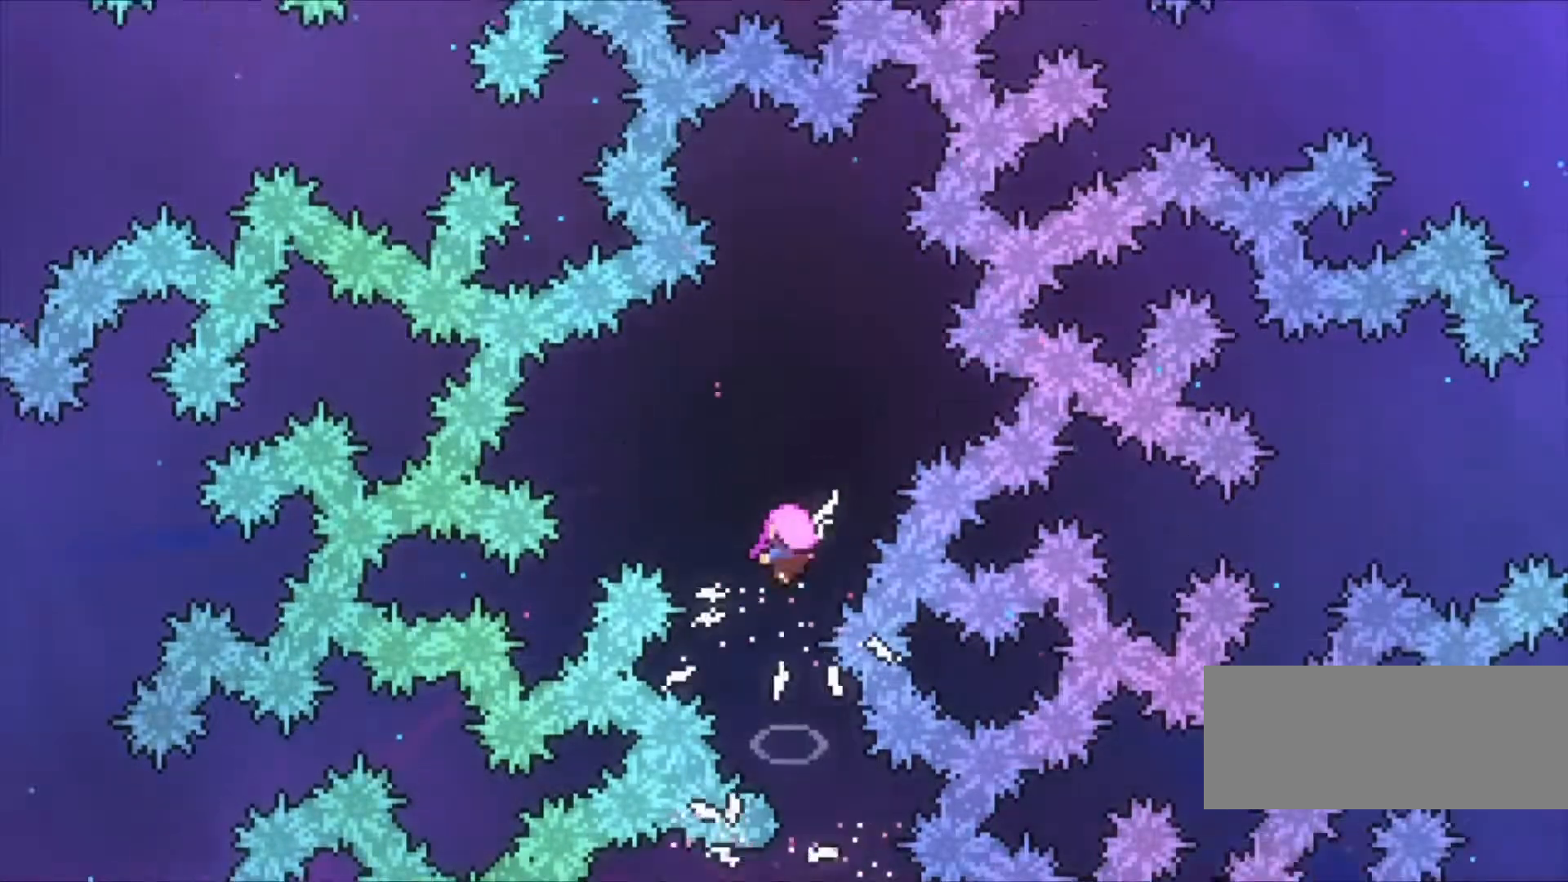
{"keys": ["z"], "events": []}
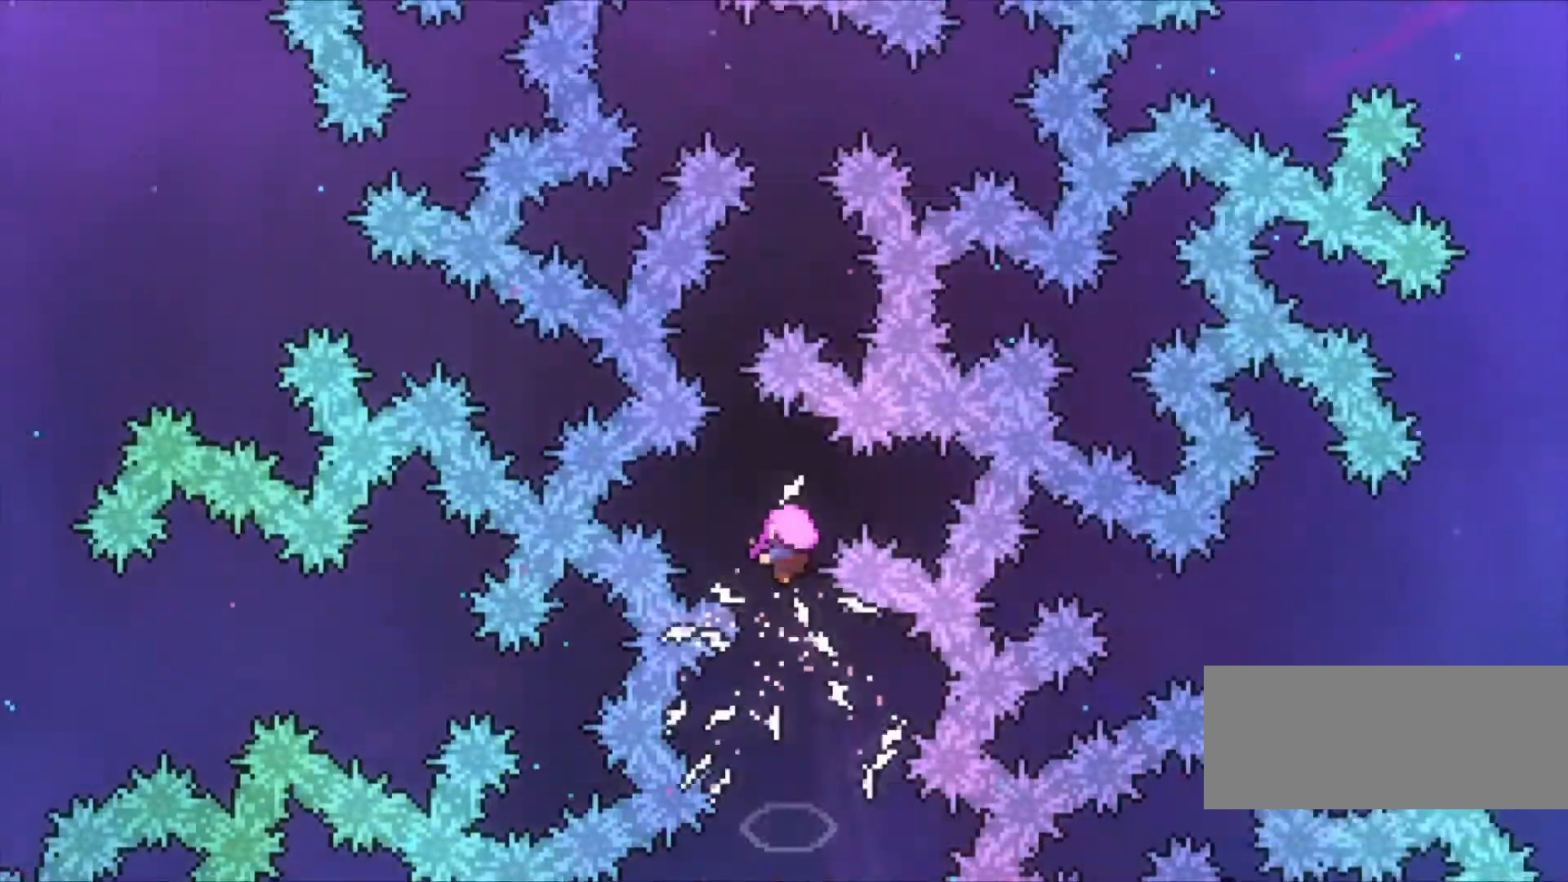
{"keys": ["z"], "events": []}
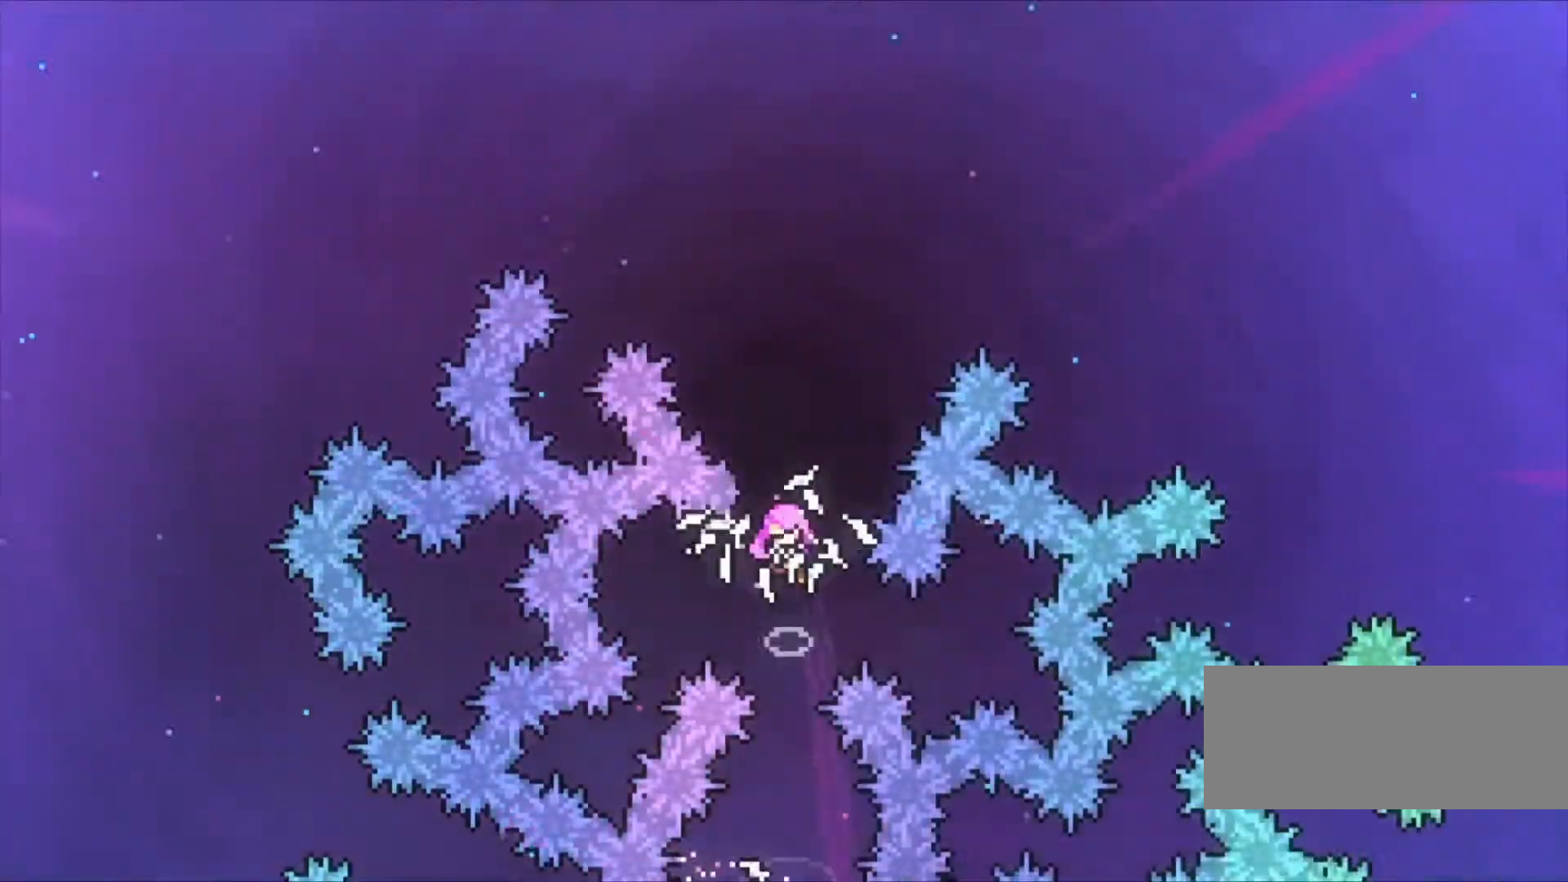
{"keys": ["z"], "events": []}
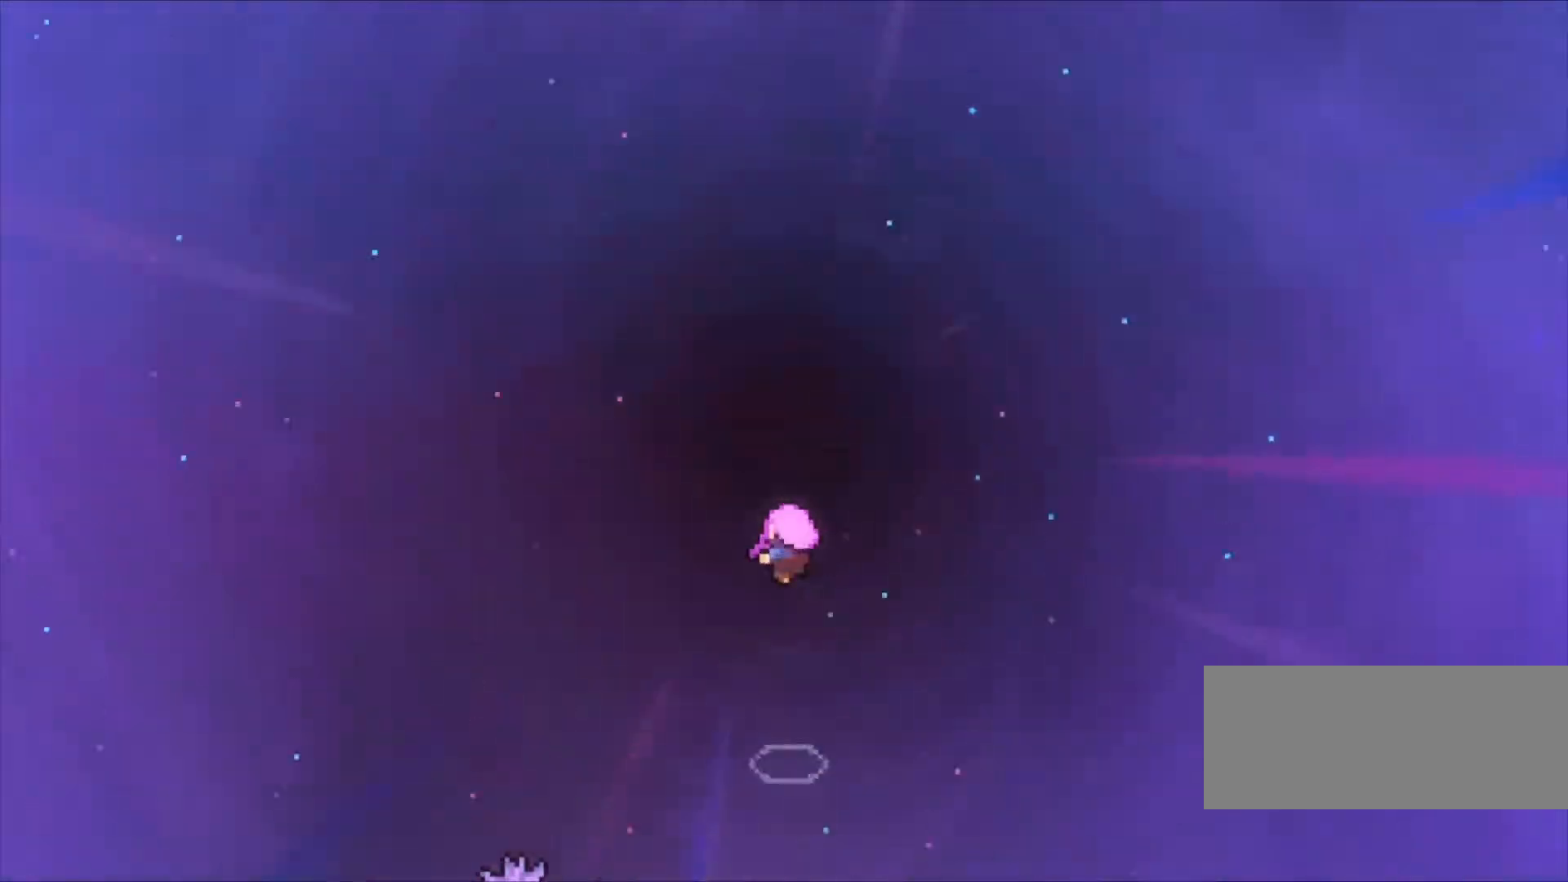
{"keys": ["z"], "events": []}
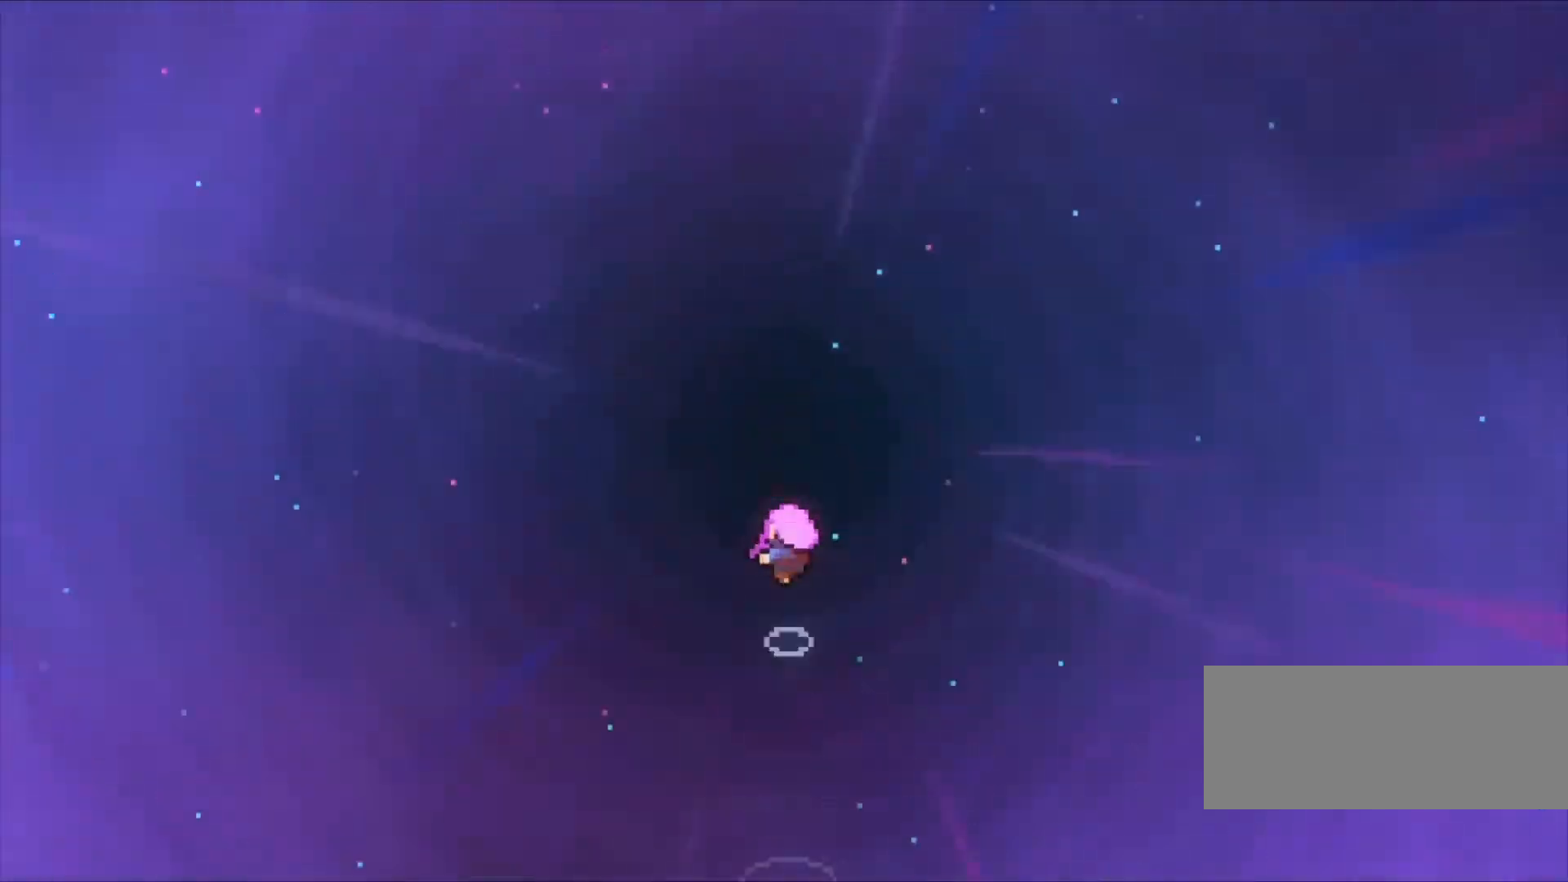
{"keys": [], "events": [[400, "z", "up"]]}
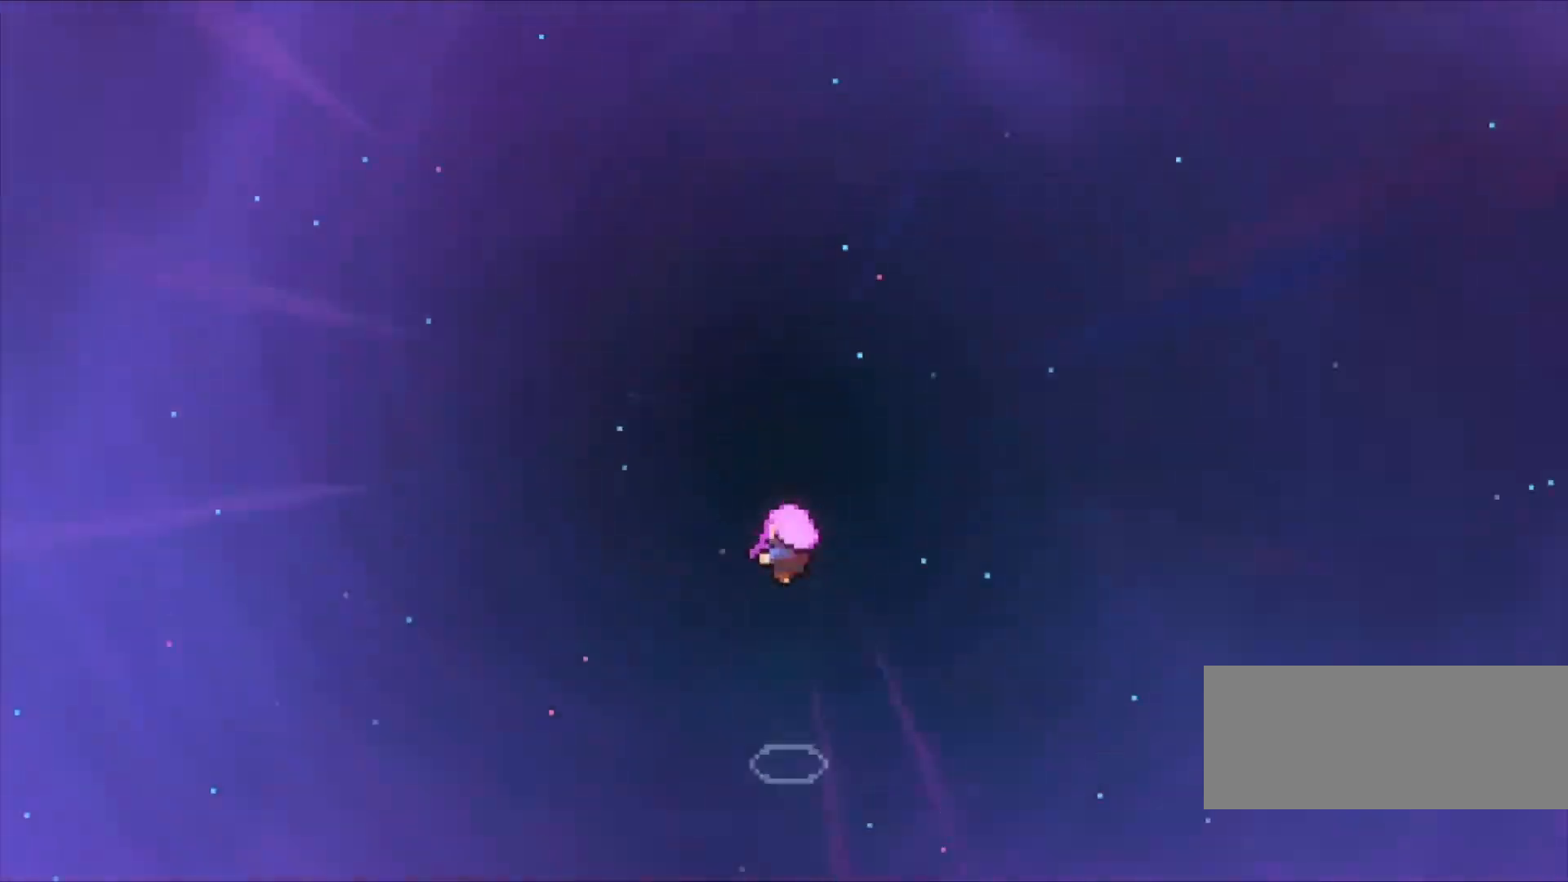
{"keys": [], "events": []}
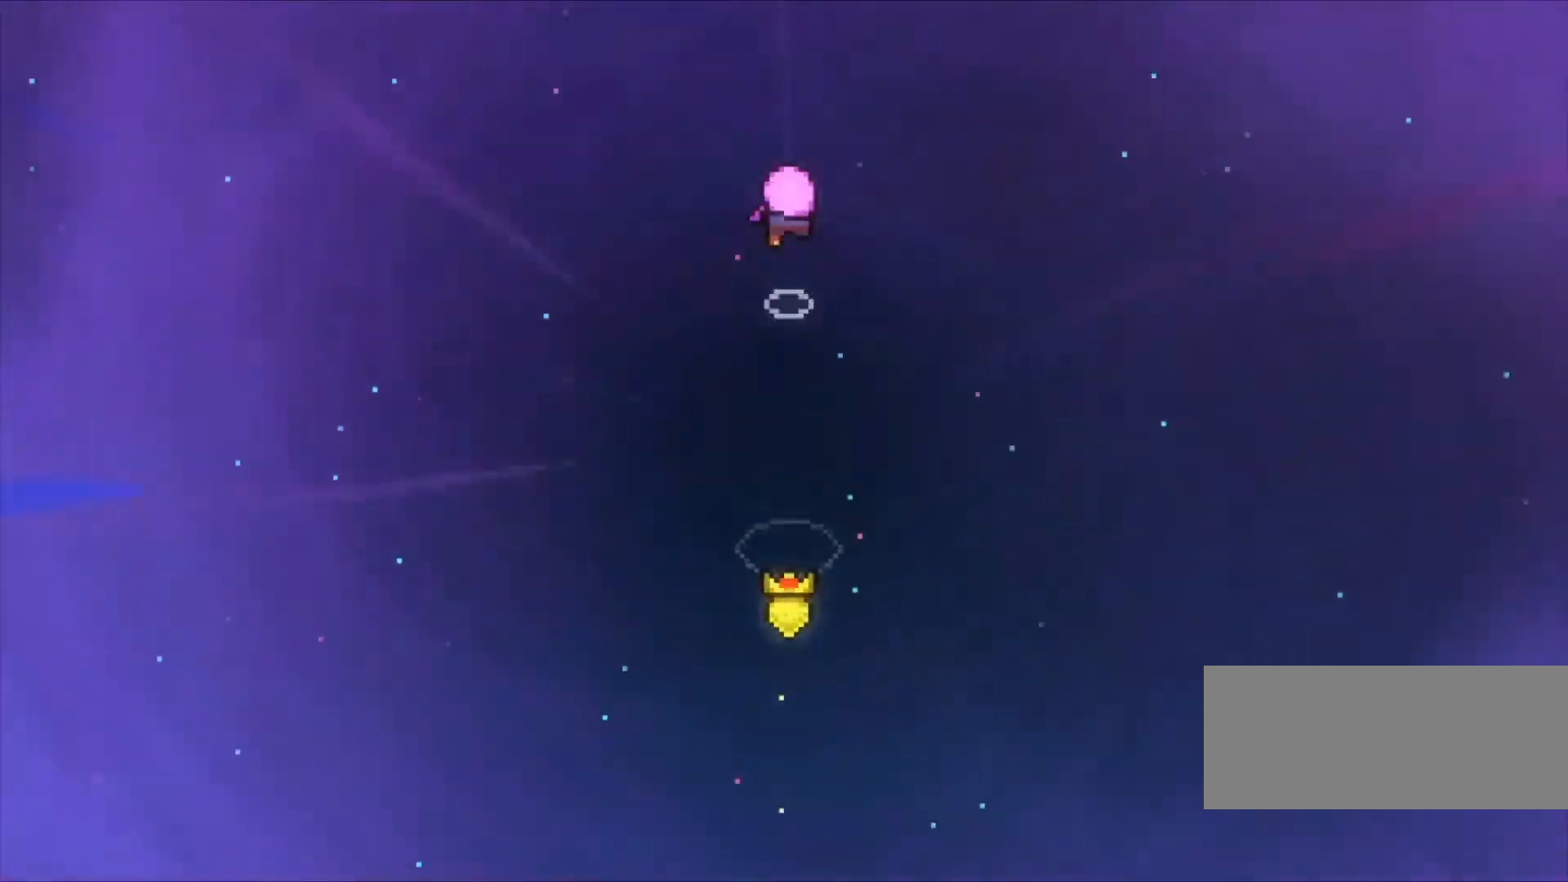
{"keys": [], "events": []}
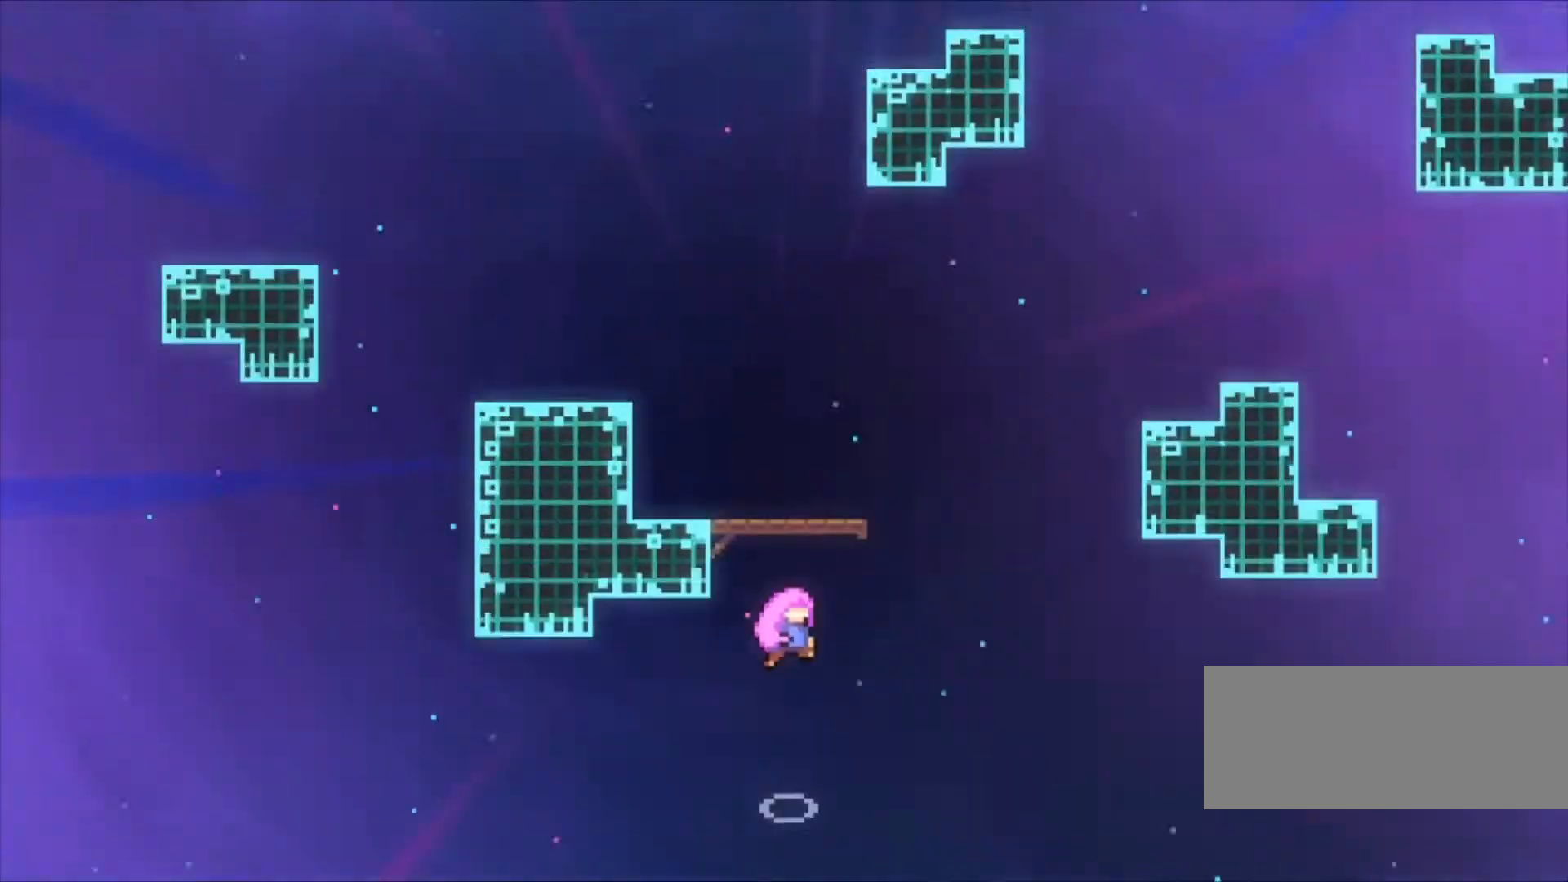
{"keys": [], "events": []}
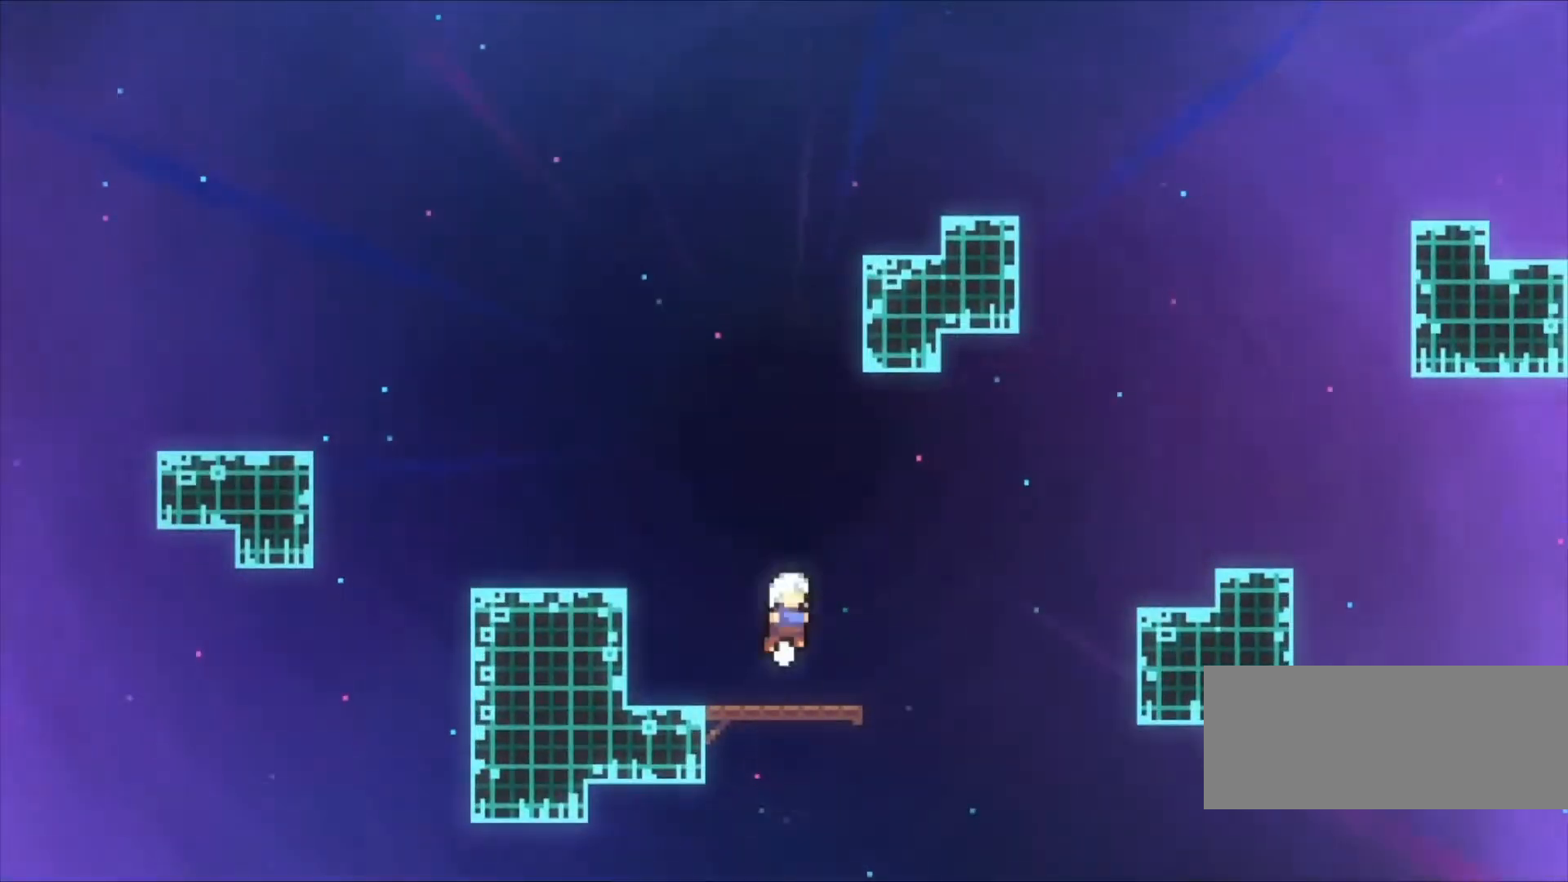
{"keys": ["a", "s"], "events": [[467, "a", "down"], [467, "s", "down"]]}
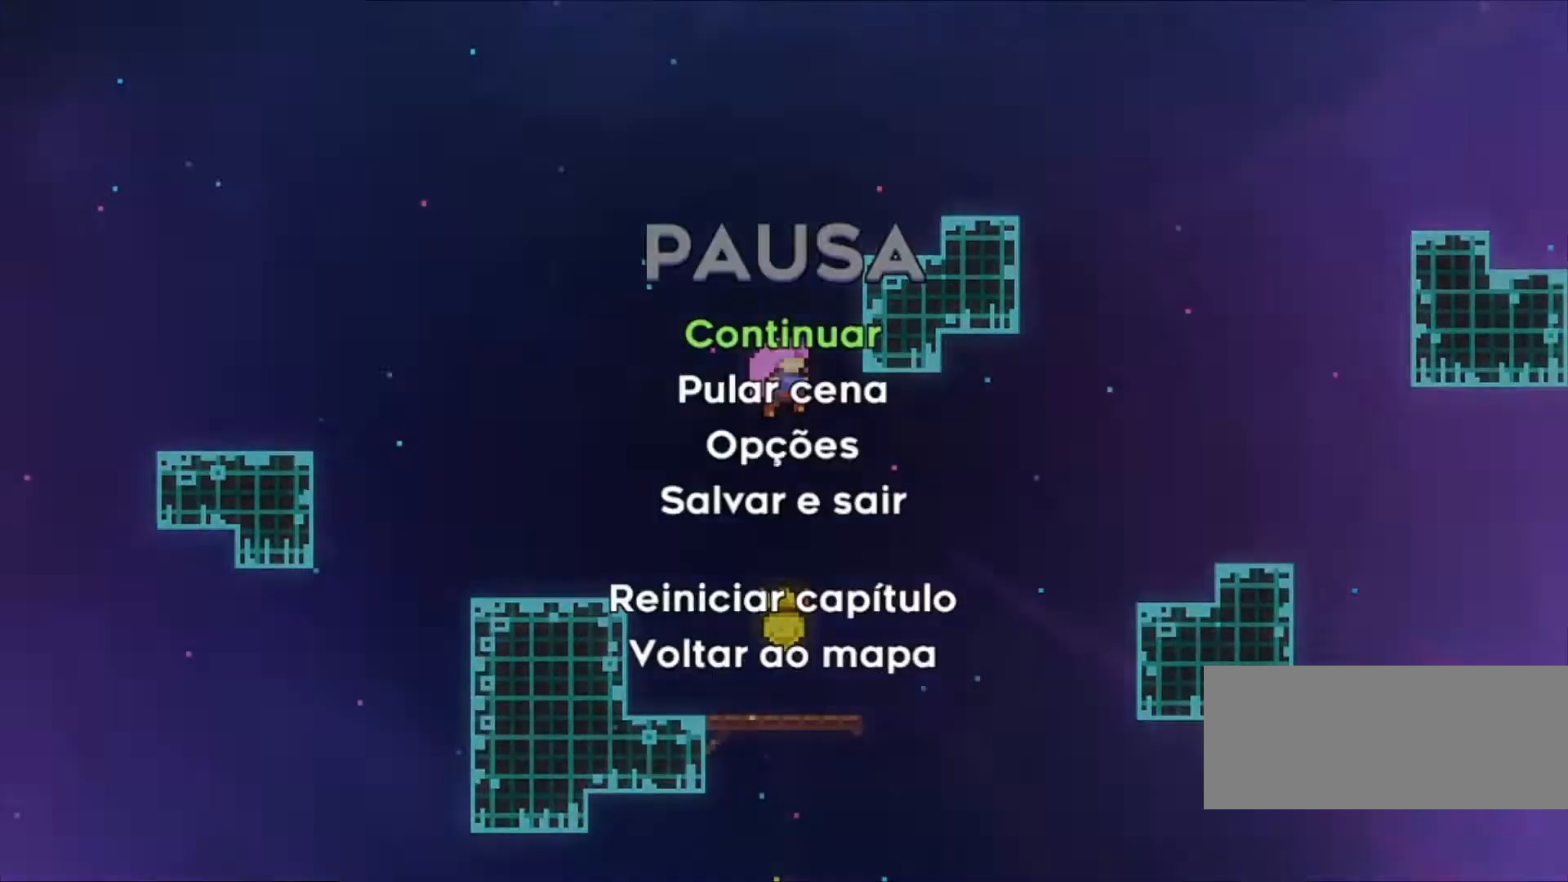
{"keys": ["z"], "events": [[67, "a", "up"], [100, "s", "up"], [200, "z", "down"]]}
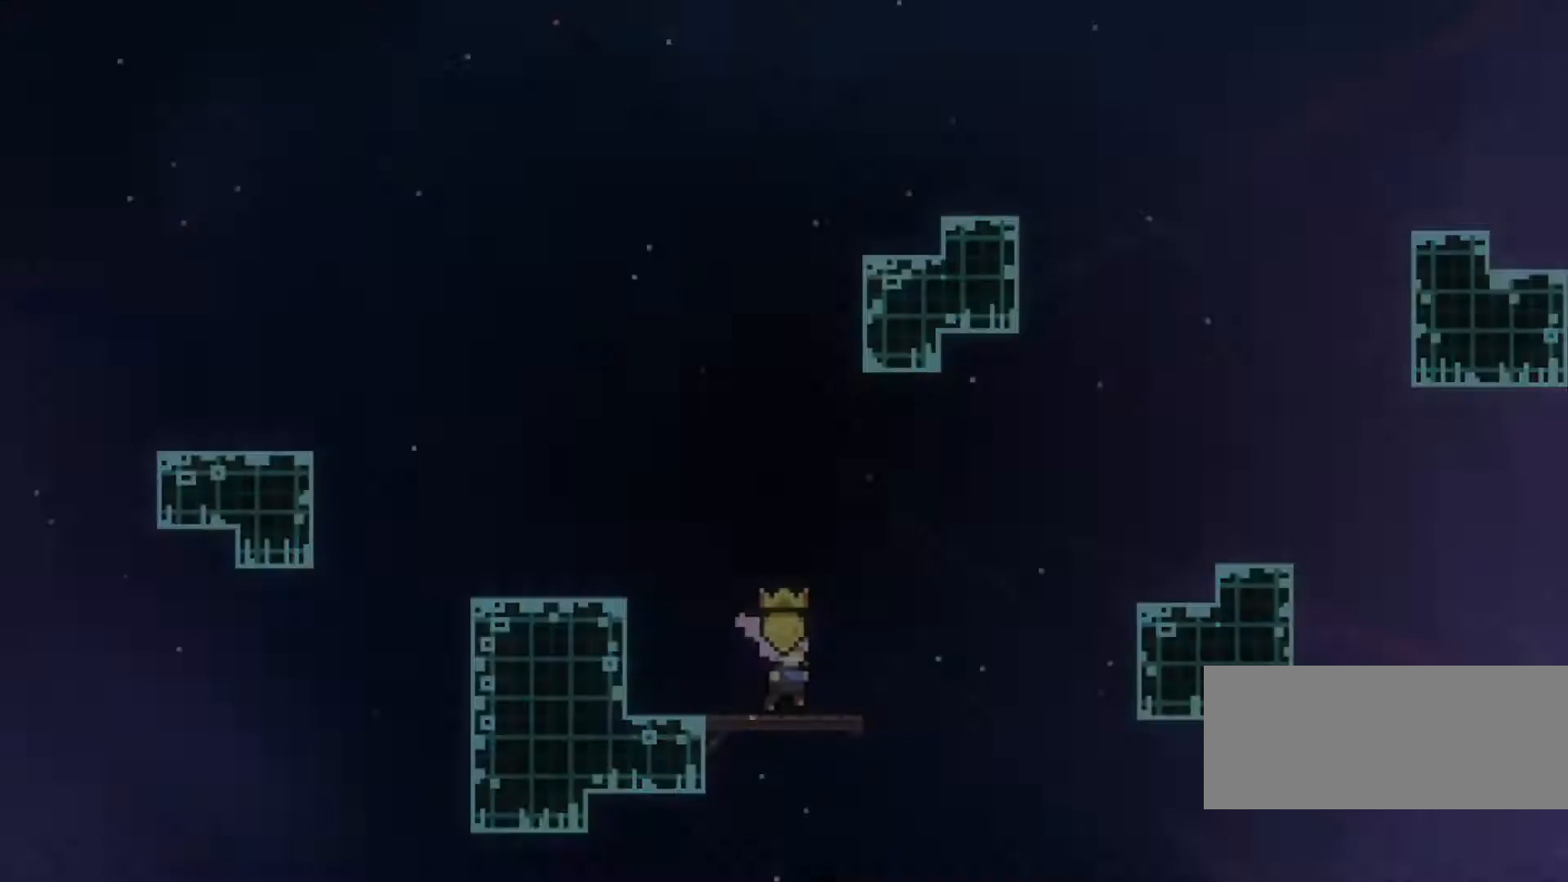
{"keys": ["c", "right", "up", "z"], "events": [[267, "c", "down"], [267, "right", "down"], [267, "up", "down"]]}
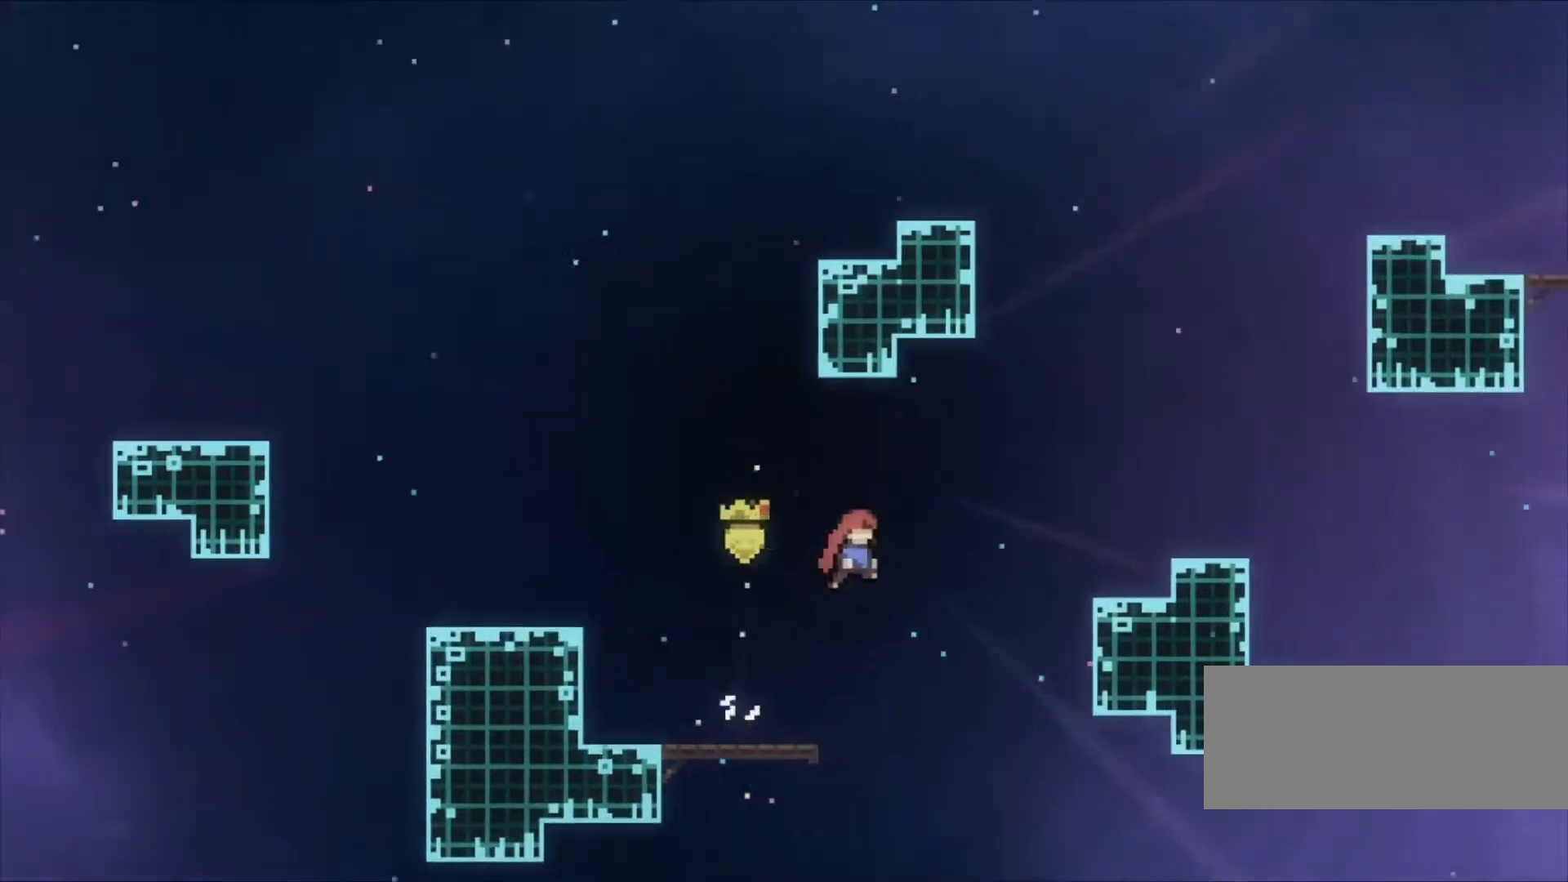
{"keys": ["right", "z"], "events": [[100, "c", "up"], [100, "x", "down"], [267, "x", "up"], [333, "up", "up"]]}
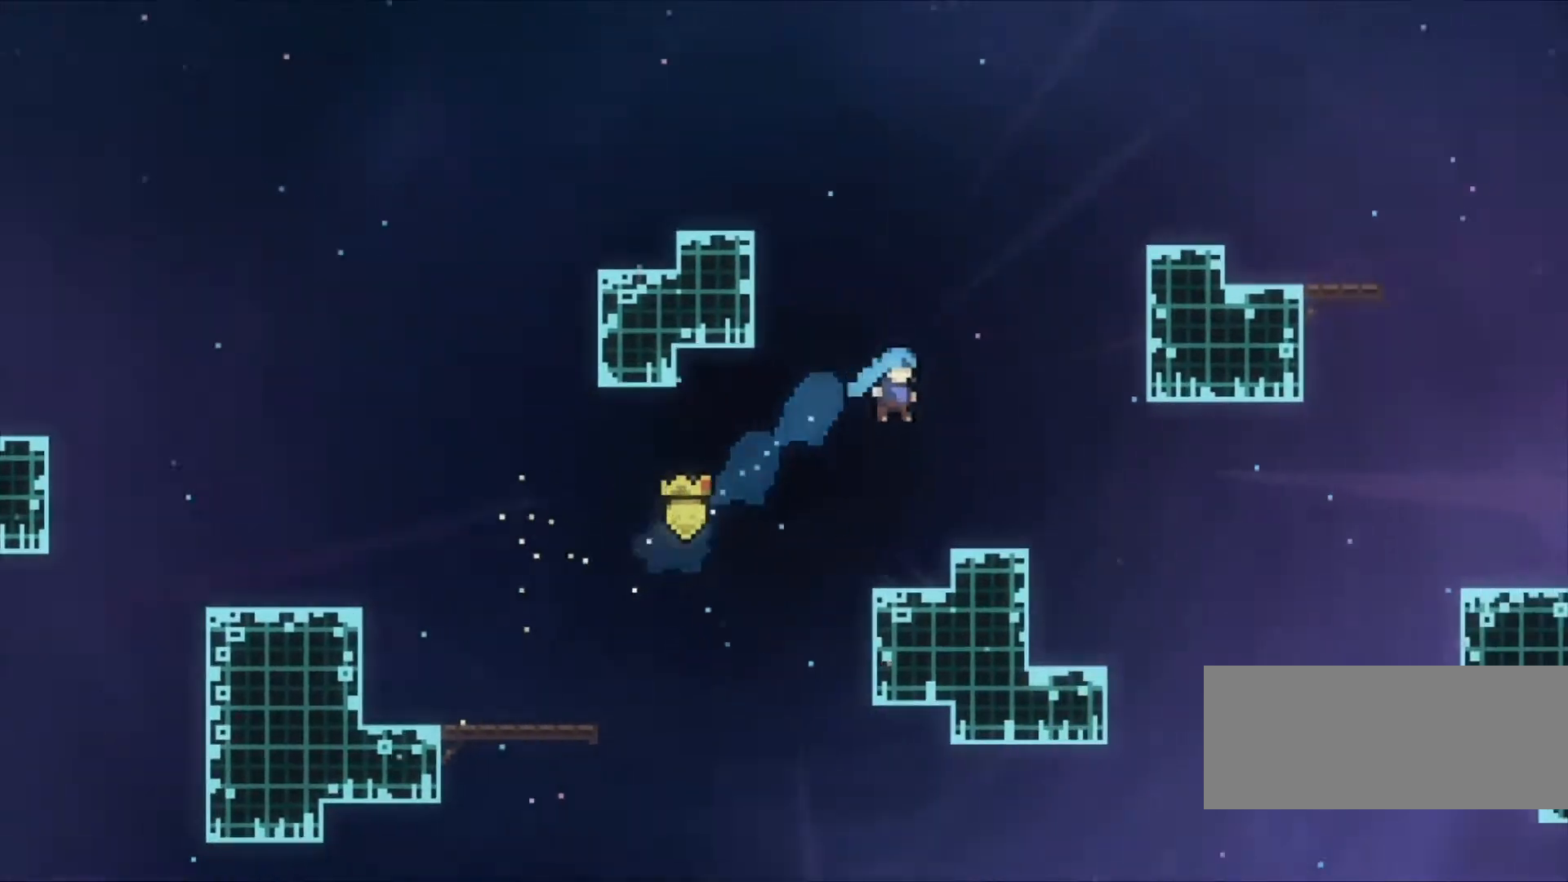
{"keys": ["right", "s", "z"], "events": [[100, "right", "up"], [300, "left", "down"], [433, "left", "up"], [433, "right", "down"], [433, "s", "down"]]}
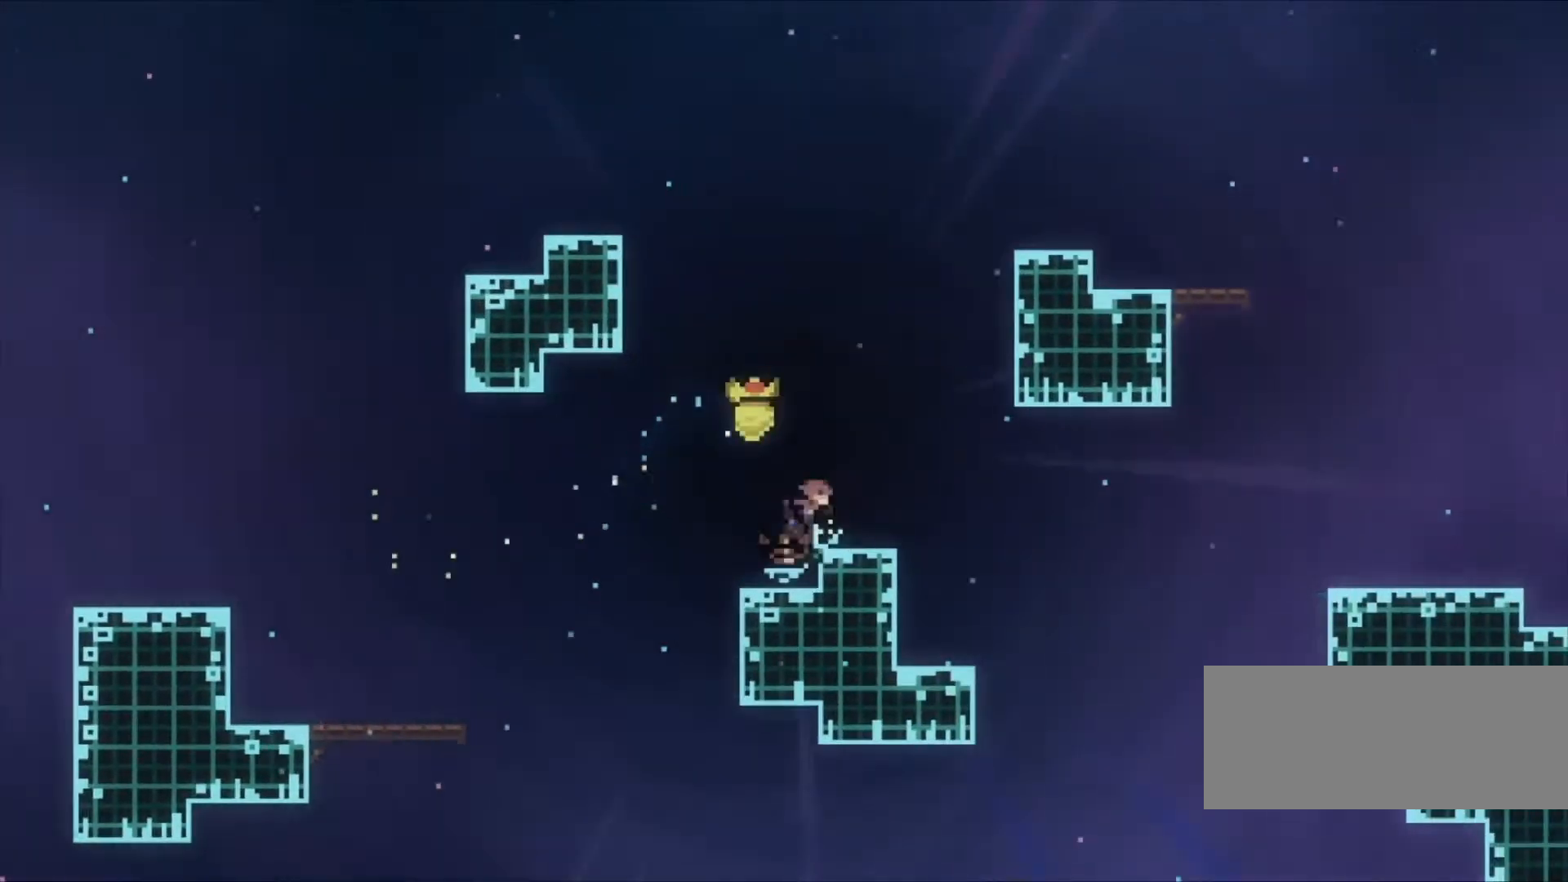
{"keys": ["right", "z"], "events": [[33, "s", "up"], [133, "c", "down"], [300, "c", "up"]]}
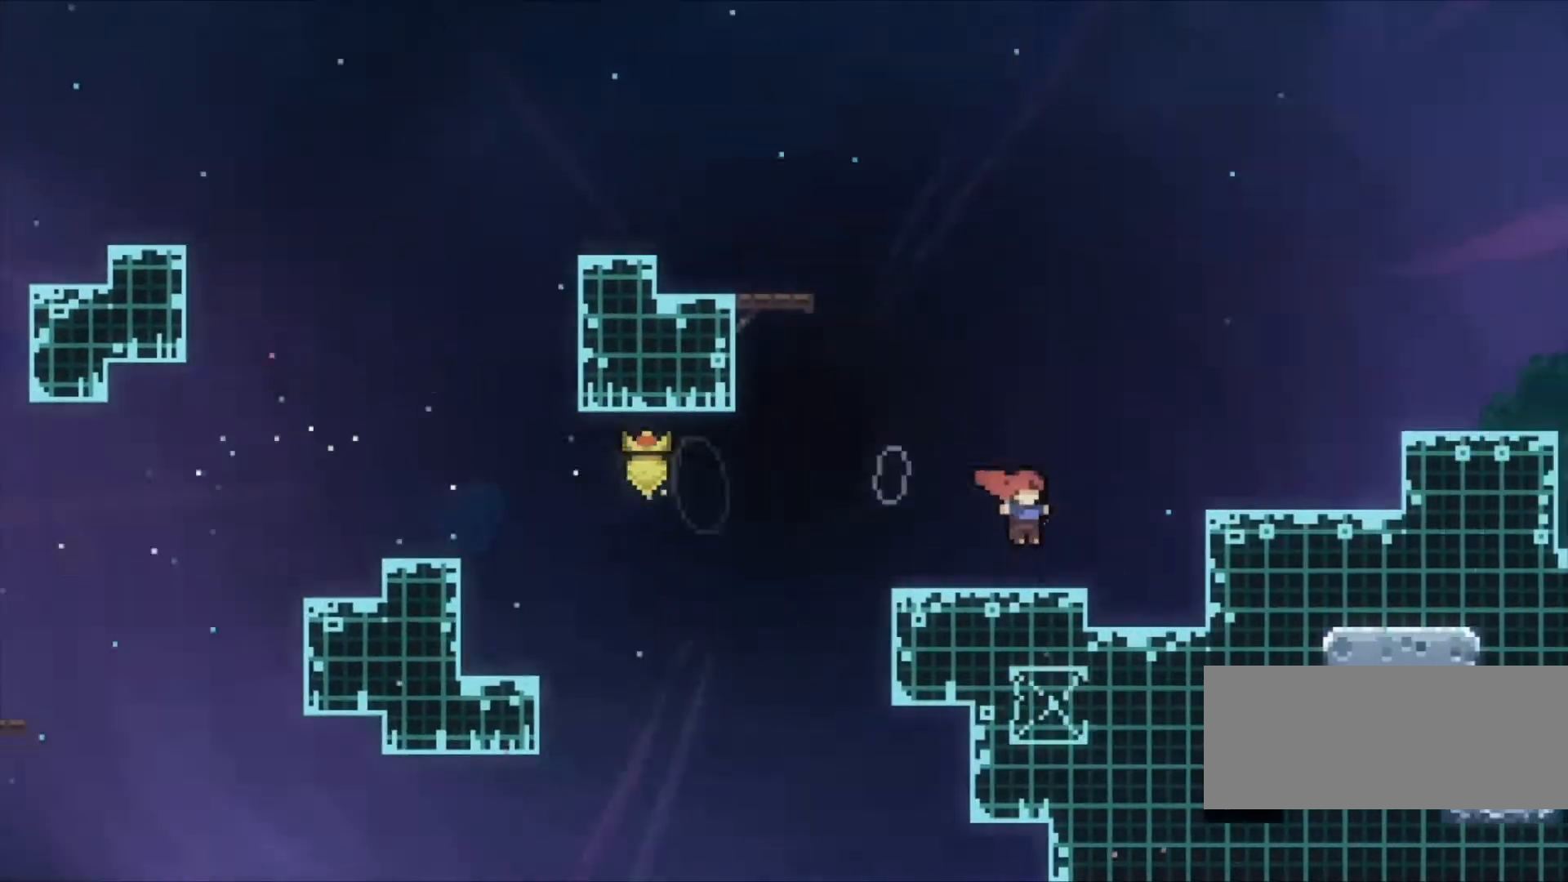
{"keys": ["right", "z"], "events": [[100, "c", "down"], [233, "c", "up"], [267, "c", "down"], [500, "c", "up"]]}
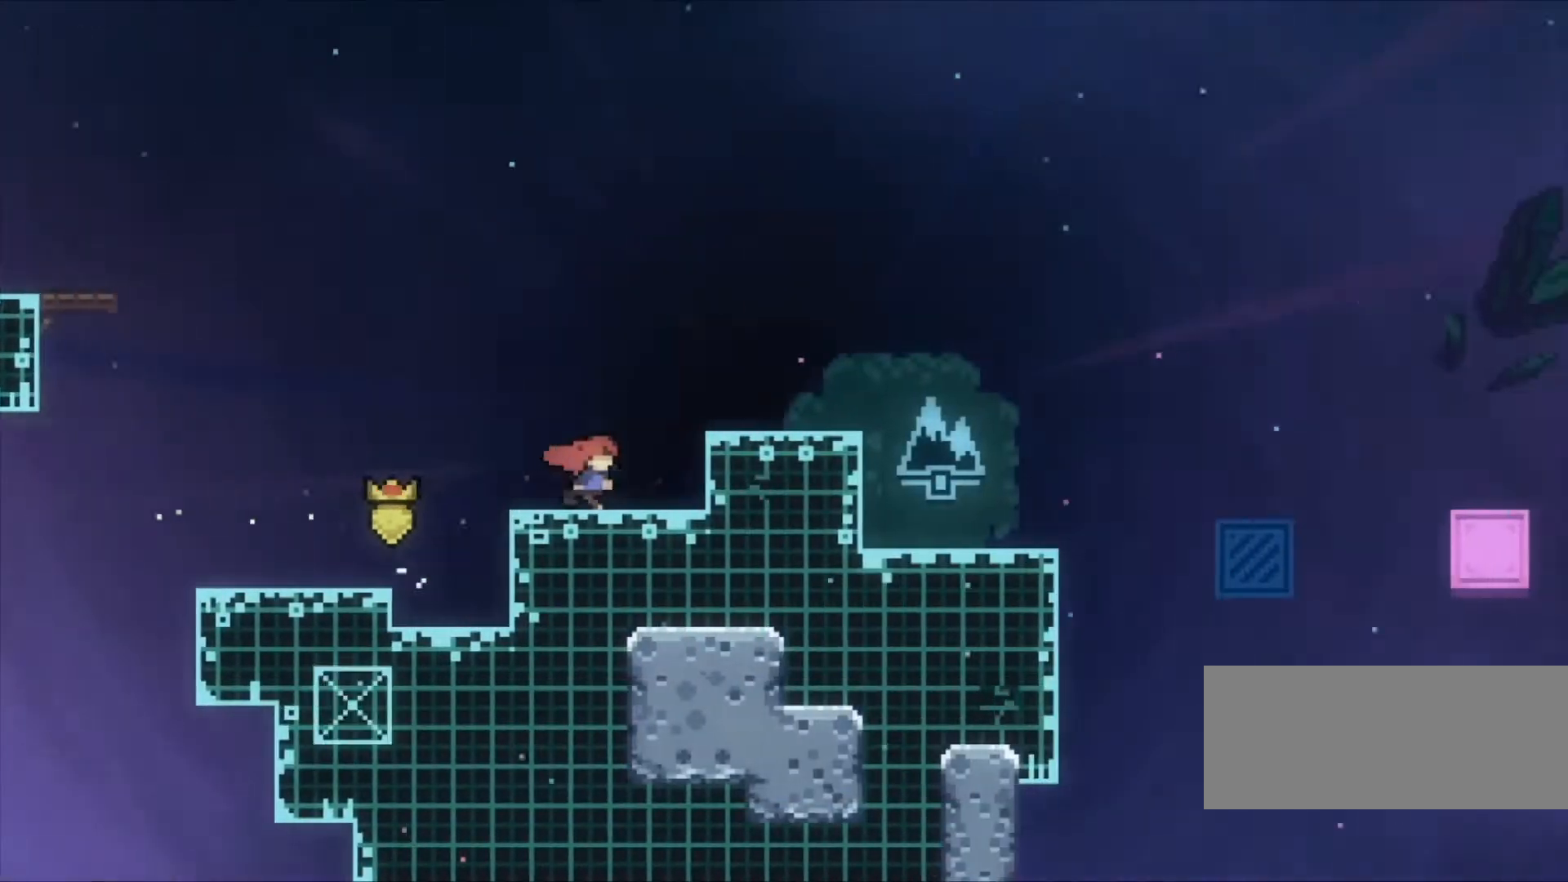
{"keys": ["right", "z"], "events": [[100, "c", "down"], [233, "c", "up"], [300, "c", "down"], [433, "c", "up"]]}
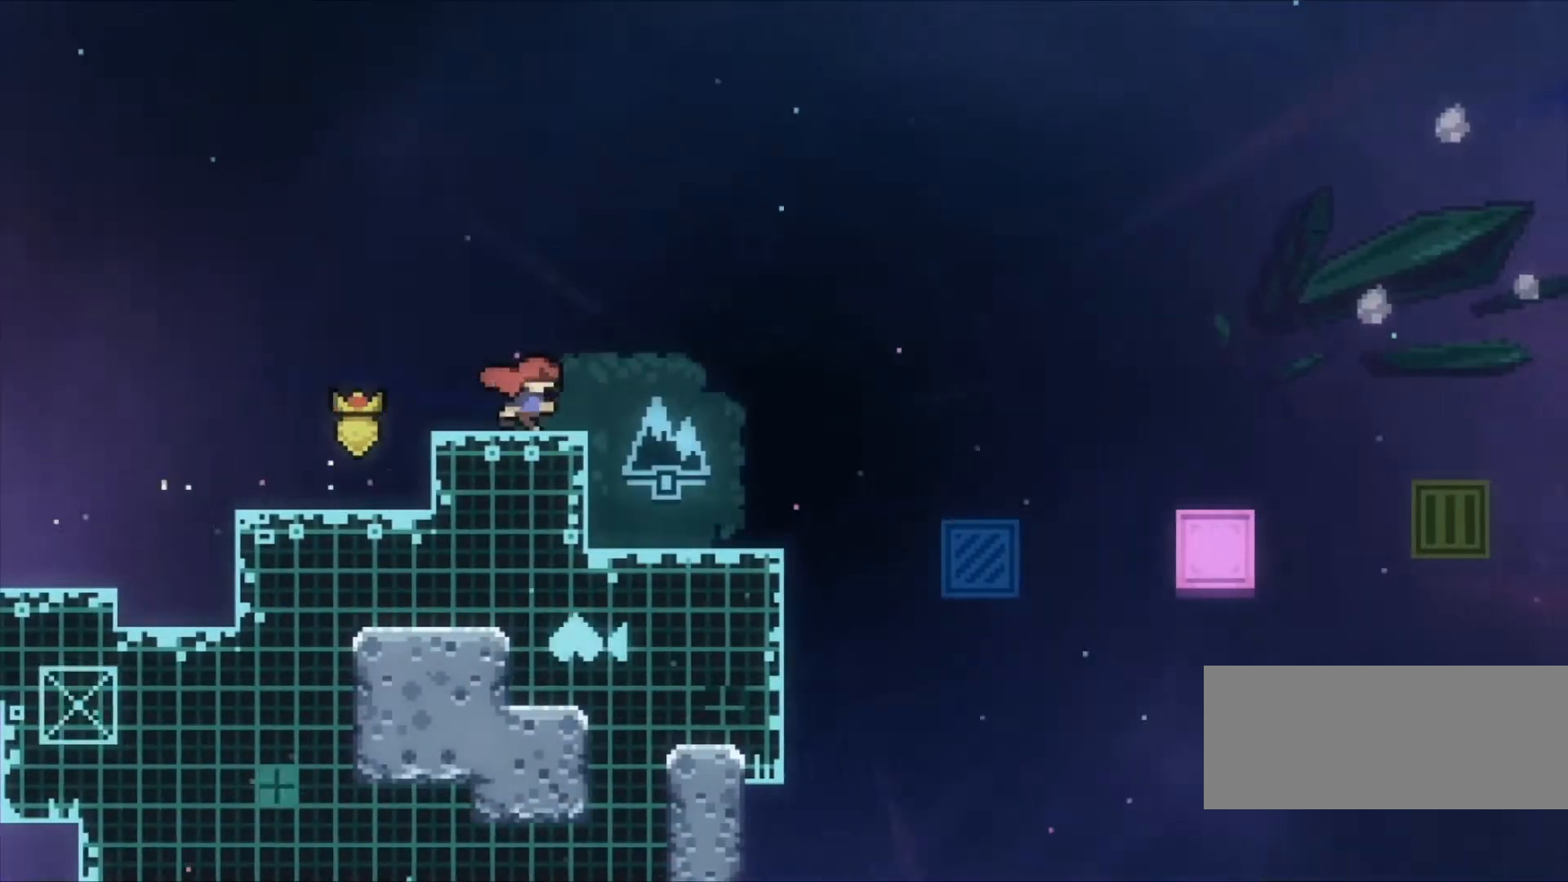
{"keys": ["down", "x", "z"], "events": [[367, "down", "down"], [367, "right", "up"], [400, "x", "down"]]}
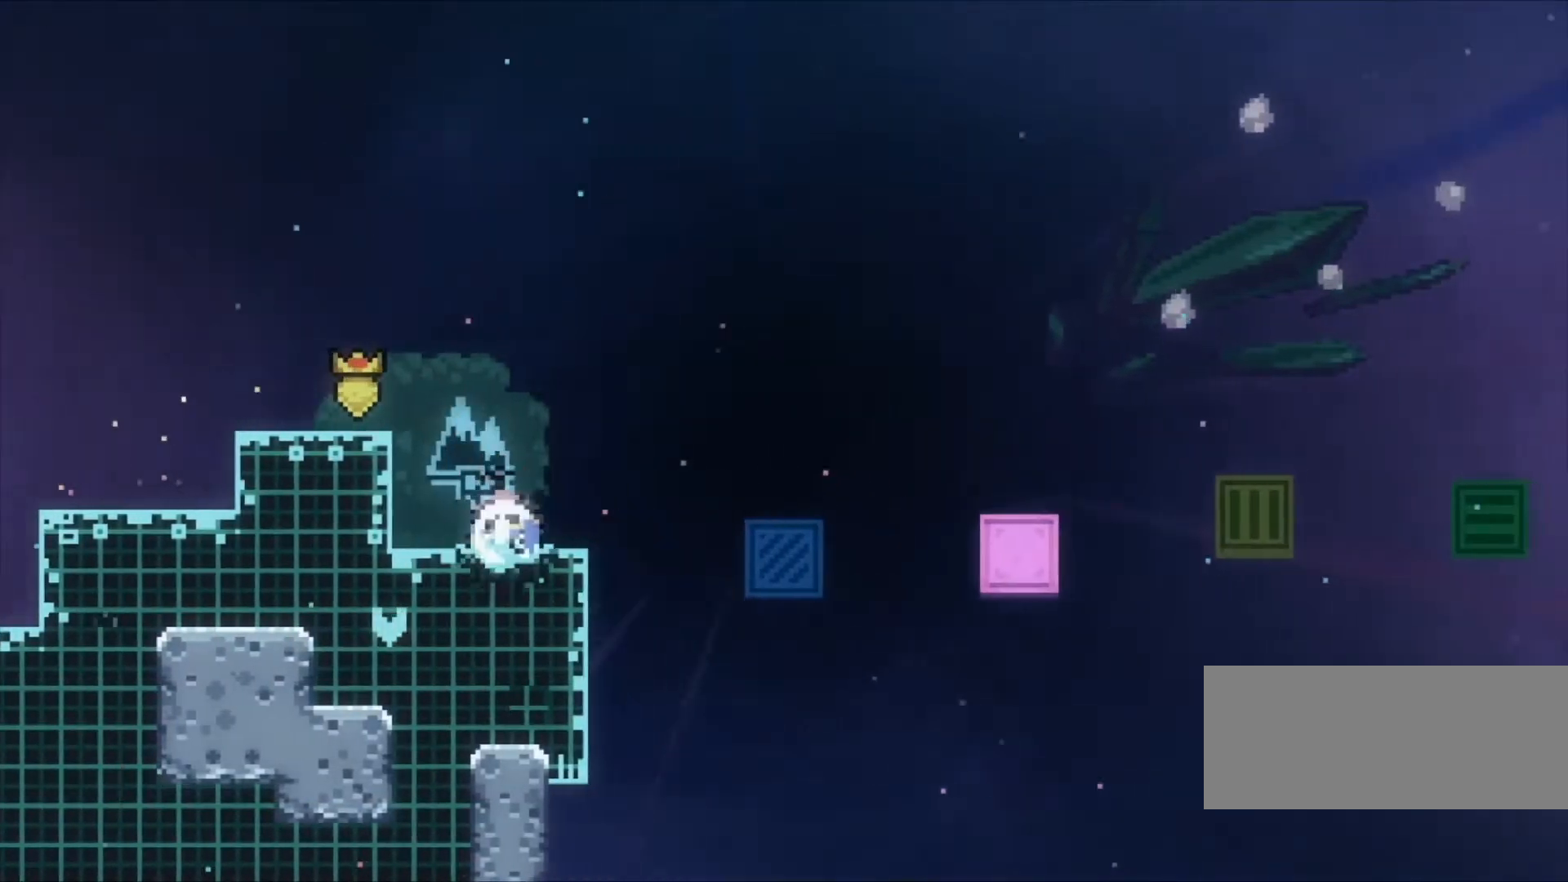
{"keys": ["down", "x", "z"], "events": [[100, "x", "up"], [167, "x", "down"], [333, "x", "up"], [467, "x", "down"]]}
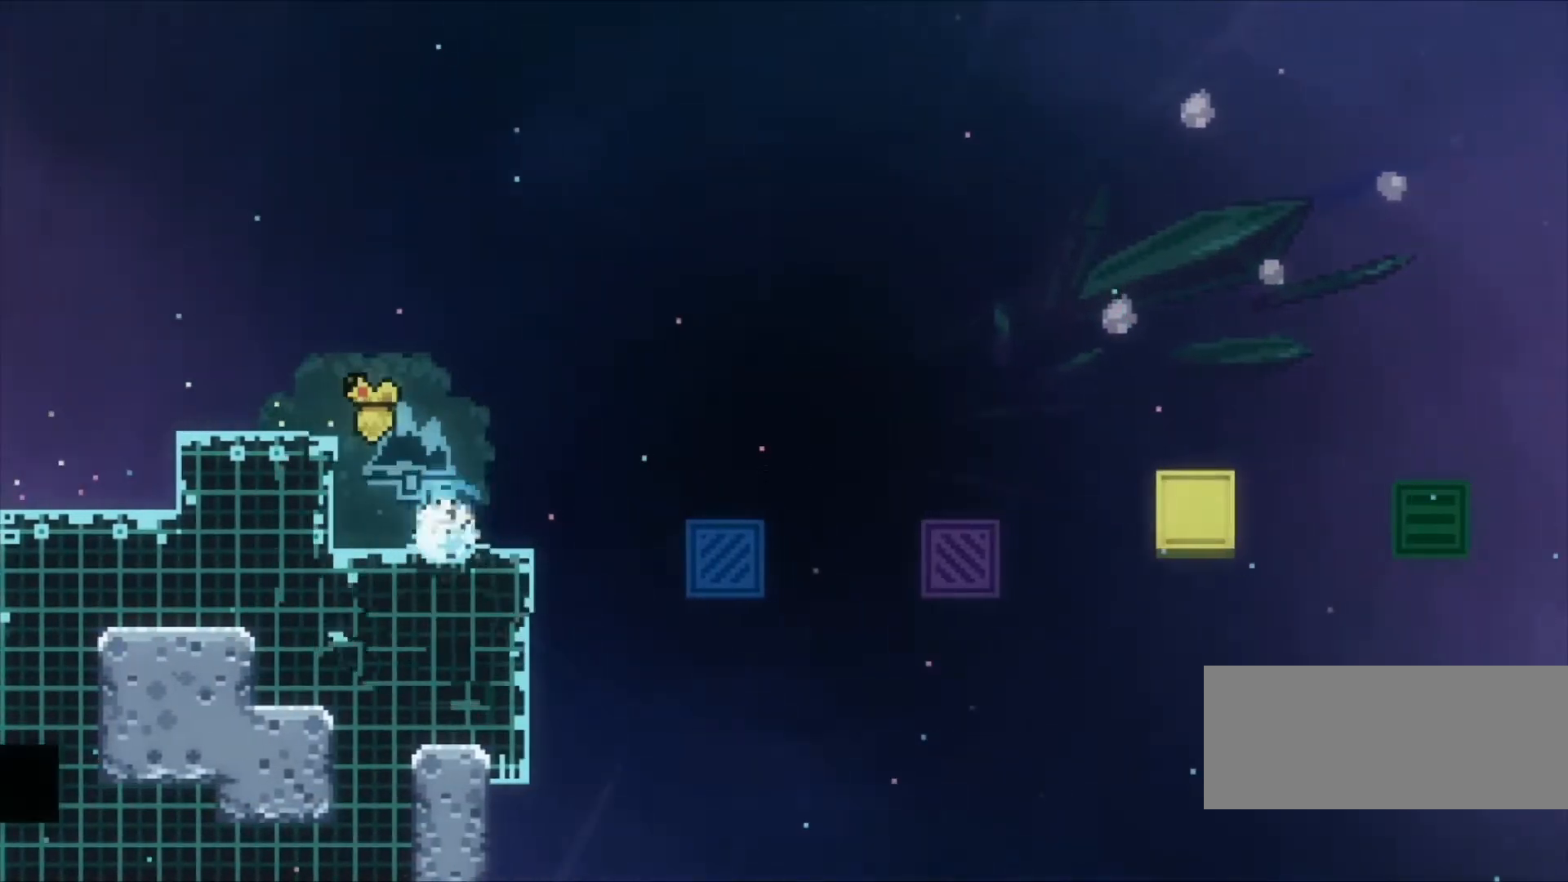
{"keys": ["down", "x", "z"], "events": [[100, "x", "up"], [200, "x", "down"], [400, "x", "up"], [433, "x", "down"]]}
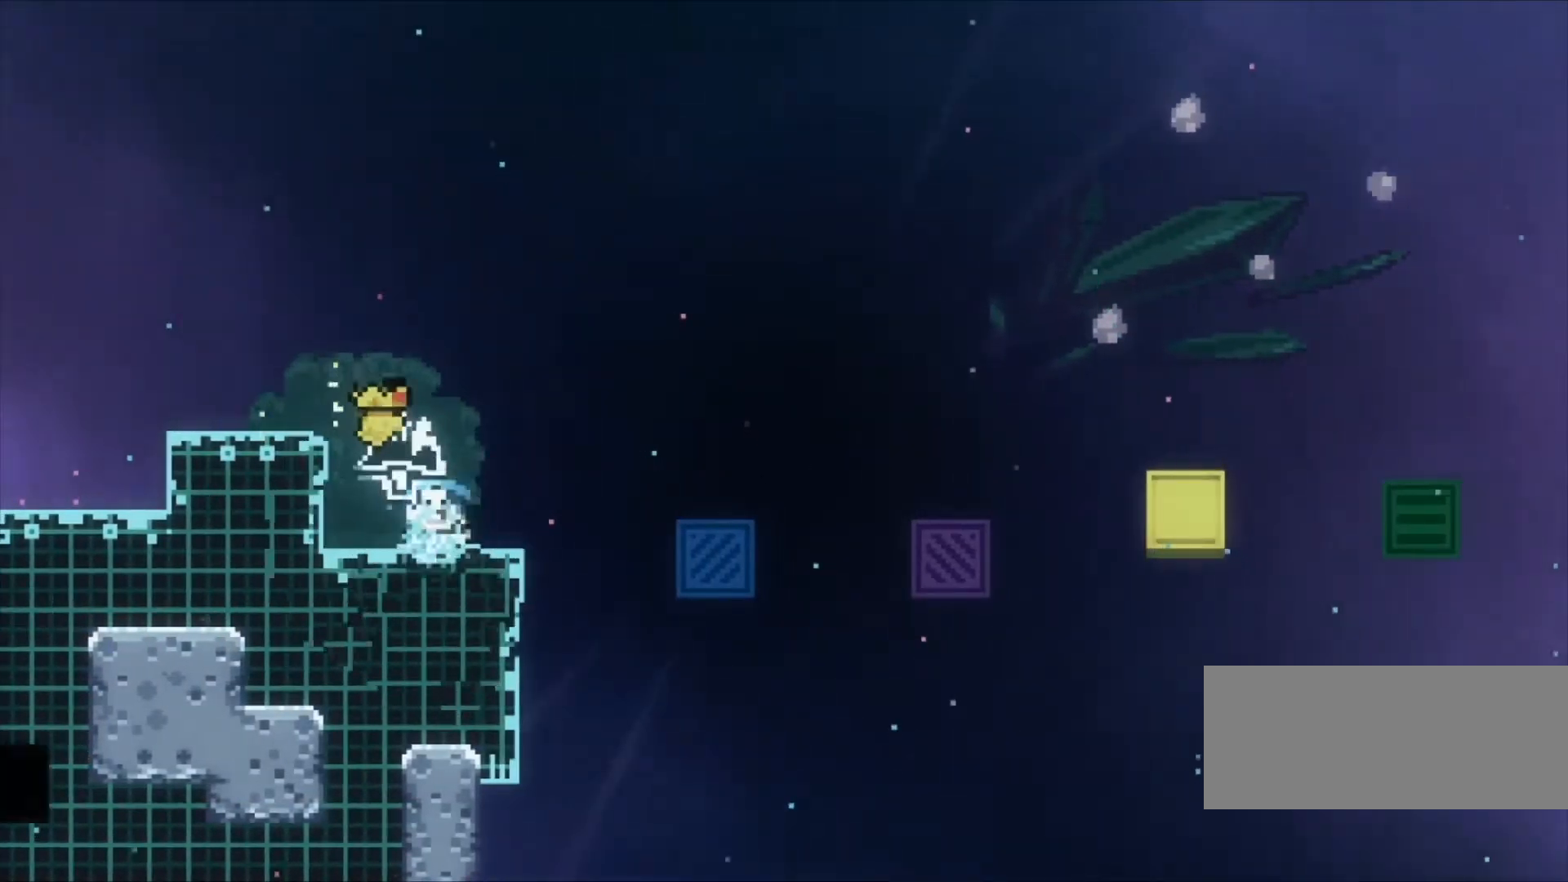
{"keys": ["down", "x", "z"], "events": [[133, "x", "up"], [200, "x", "down"], [367, "x", "up"], [433, "x", "down"]]}
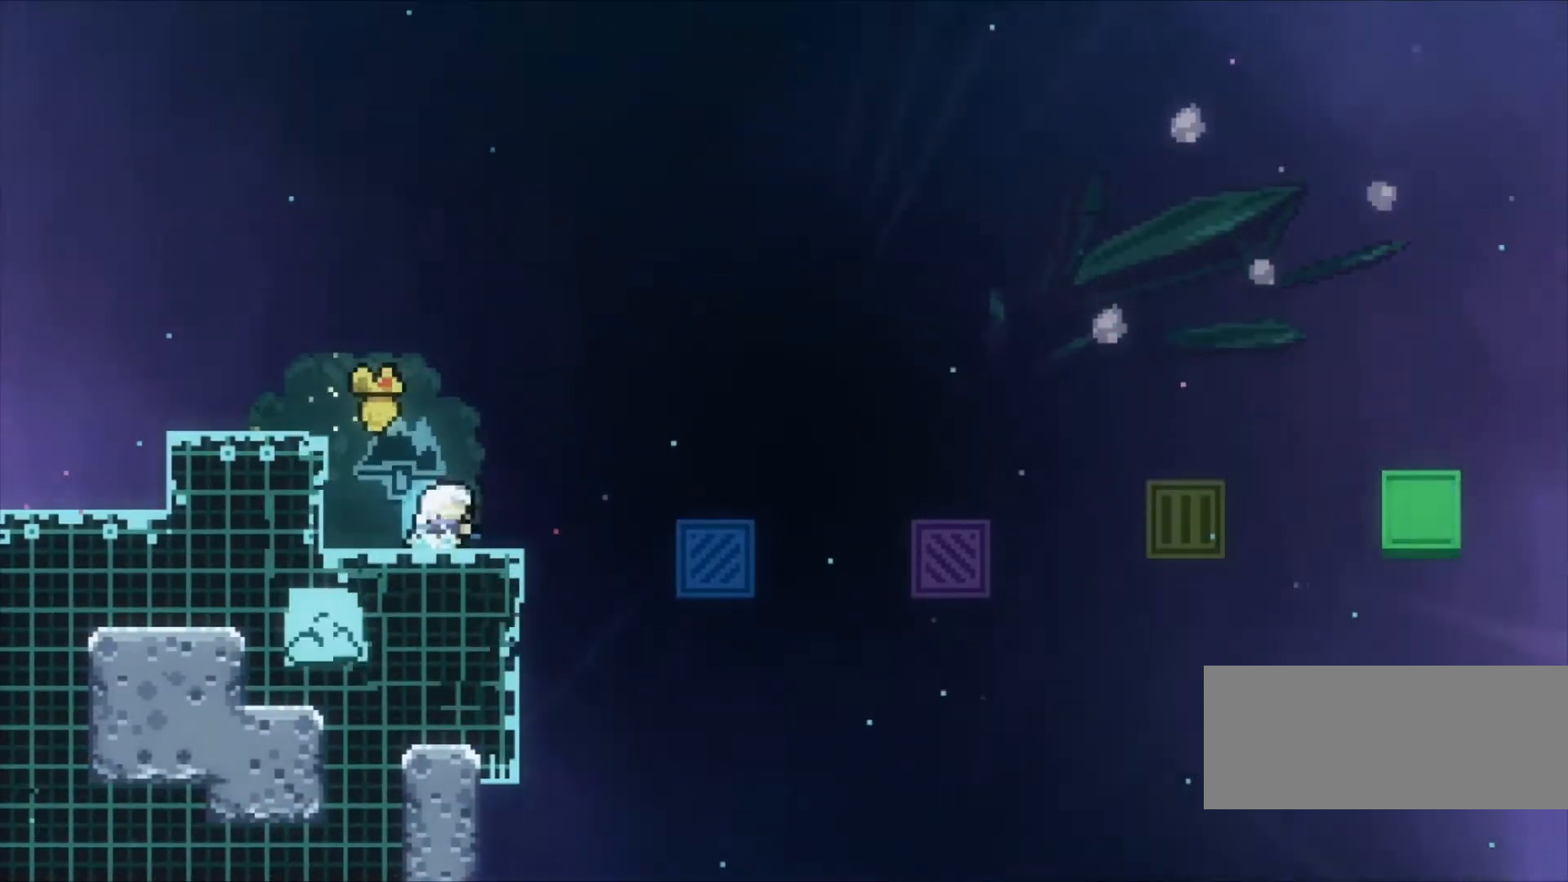
{"keys": ["z"], "events": [[100, "x", "up"], [233, "x", "down"], [367, "x", "up"], [467, "down", "up"]]}